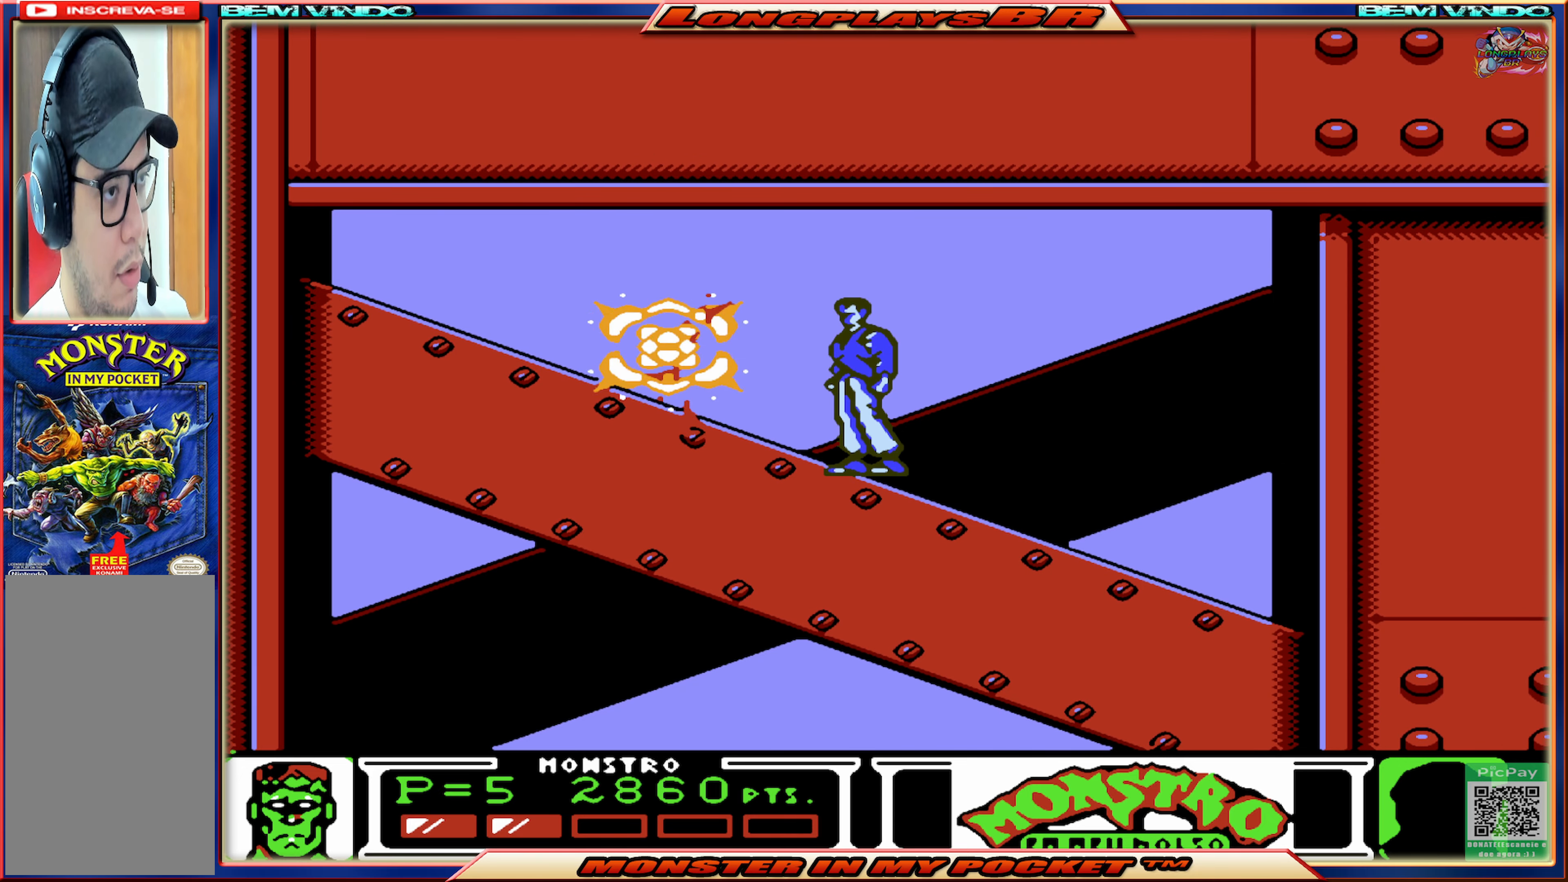
Gameplay with a controller (Xbox layout); each line is a JSON object with the inputs held at the frame after it. "events" lists button and stick changes between this image and that frame as [ms after this image, input, new state], when the widget could be followed in between. Not read: L3 R3 left_stick right_stick.
{"buttons": ["DPAD_LEFT"], "events": [[117, "DPAD_LEFT", "down"]]}
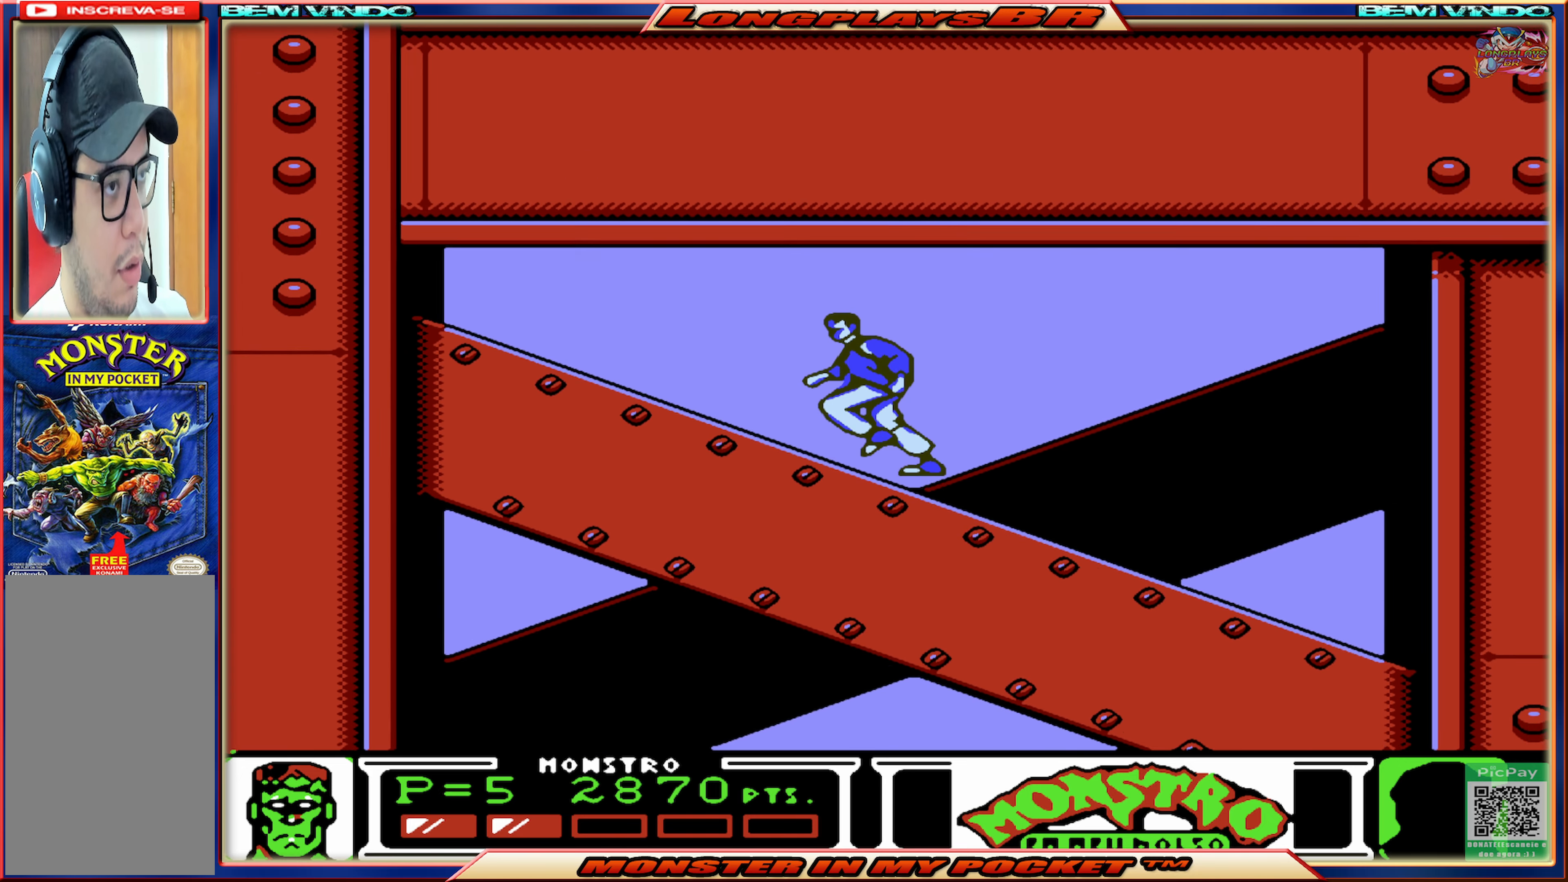
{"buttons": ["DPAD_LEFT"], "events": []}
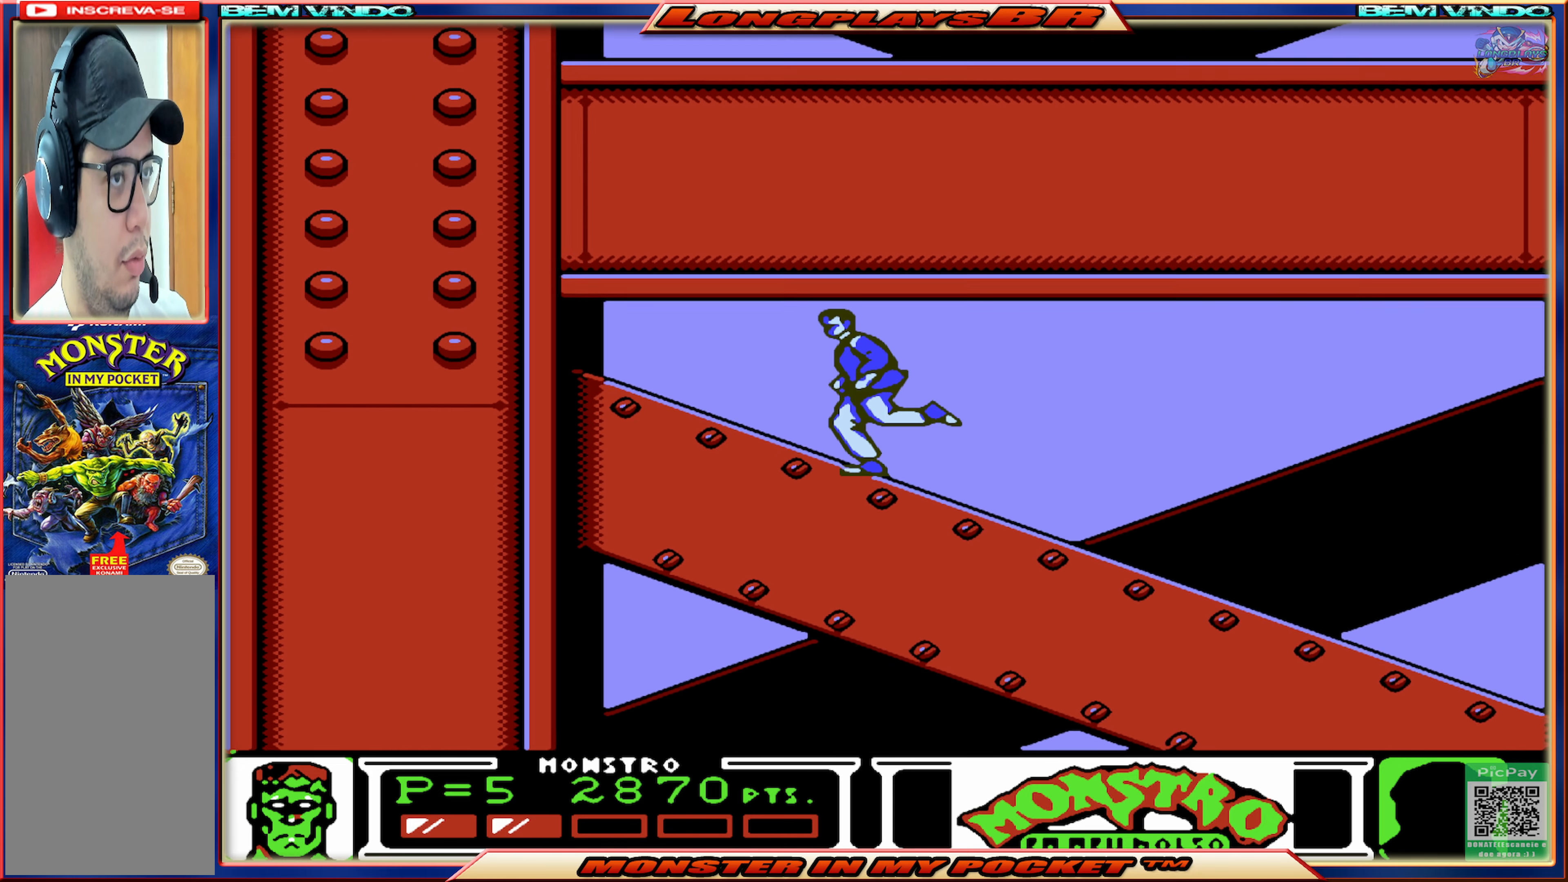
{"buttons": ["A"], "events": [[267, "A", "down"], [433, "DPAD_LEFT", "up"]]}
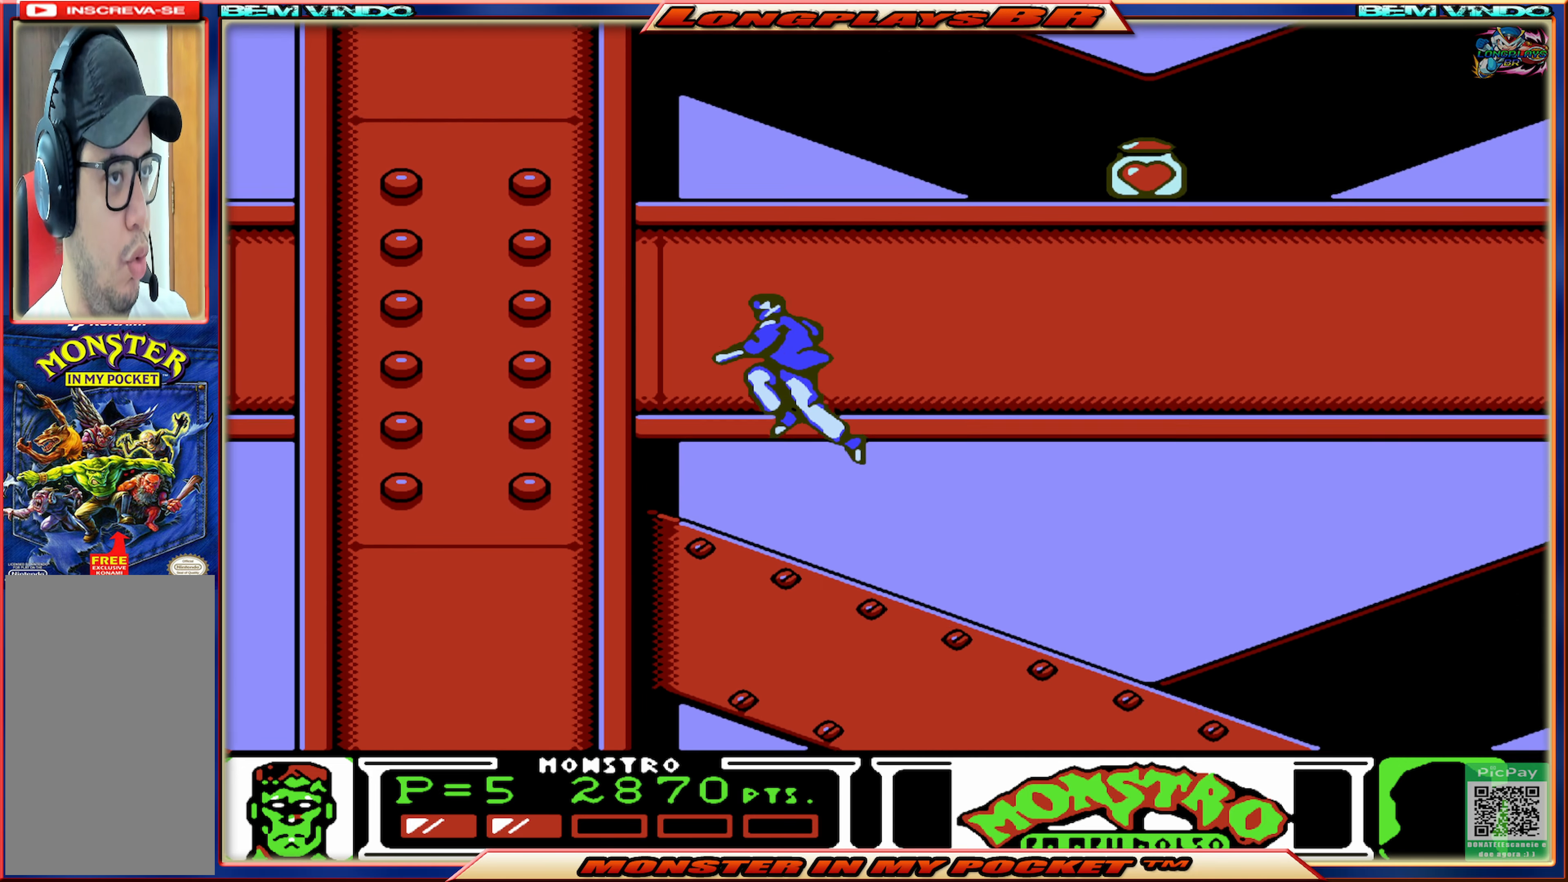
{"buttons": ["DPAD_LEFT"], "events": [[67, "A", "up"], [100, "A", "down"], [317, "A", "up"], [317, "DPAD_LEFT", "down"]]}
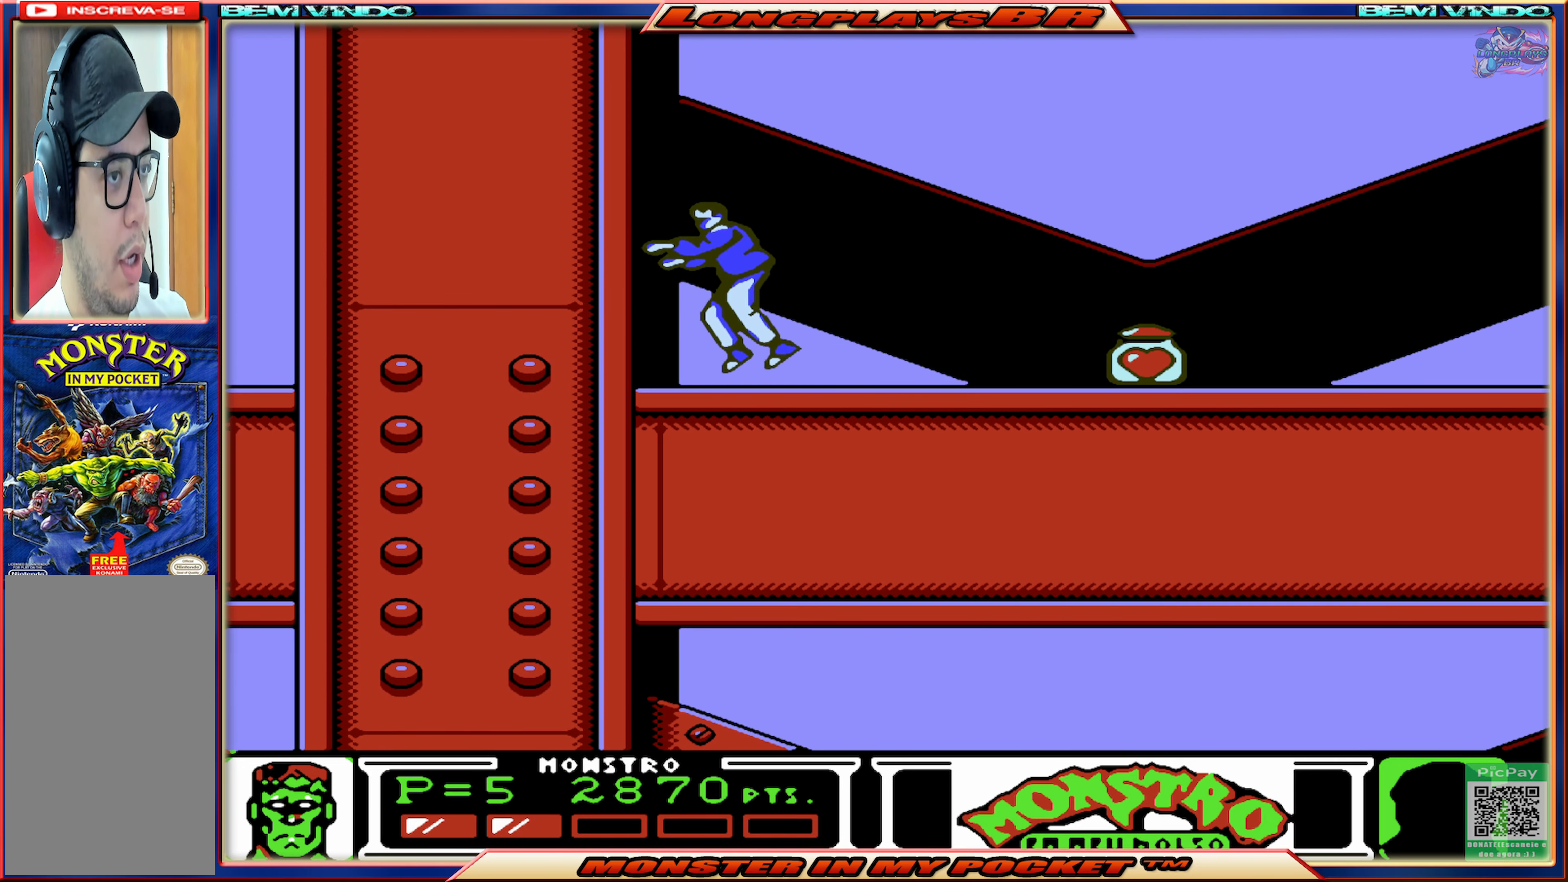
{"buttons": [], "events": [[17, "DPAD_LEFT", "up"], [150, "DPAD_RIGHT", "down"], [467, "DPAD_RIGHT", "up"]]}
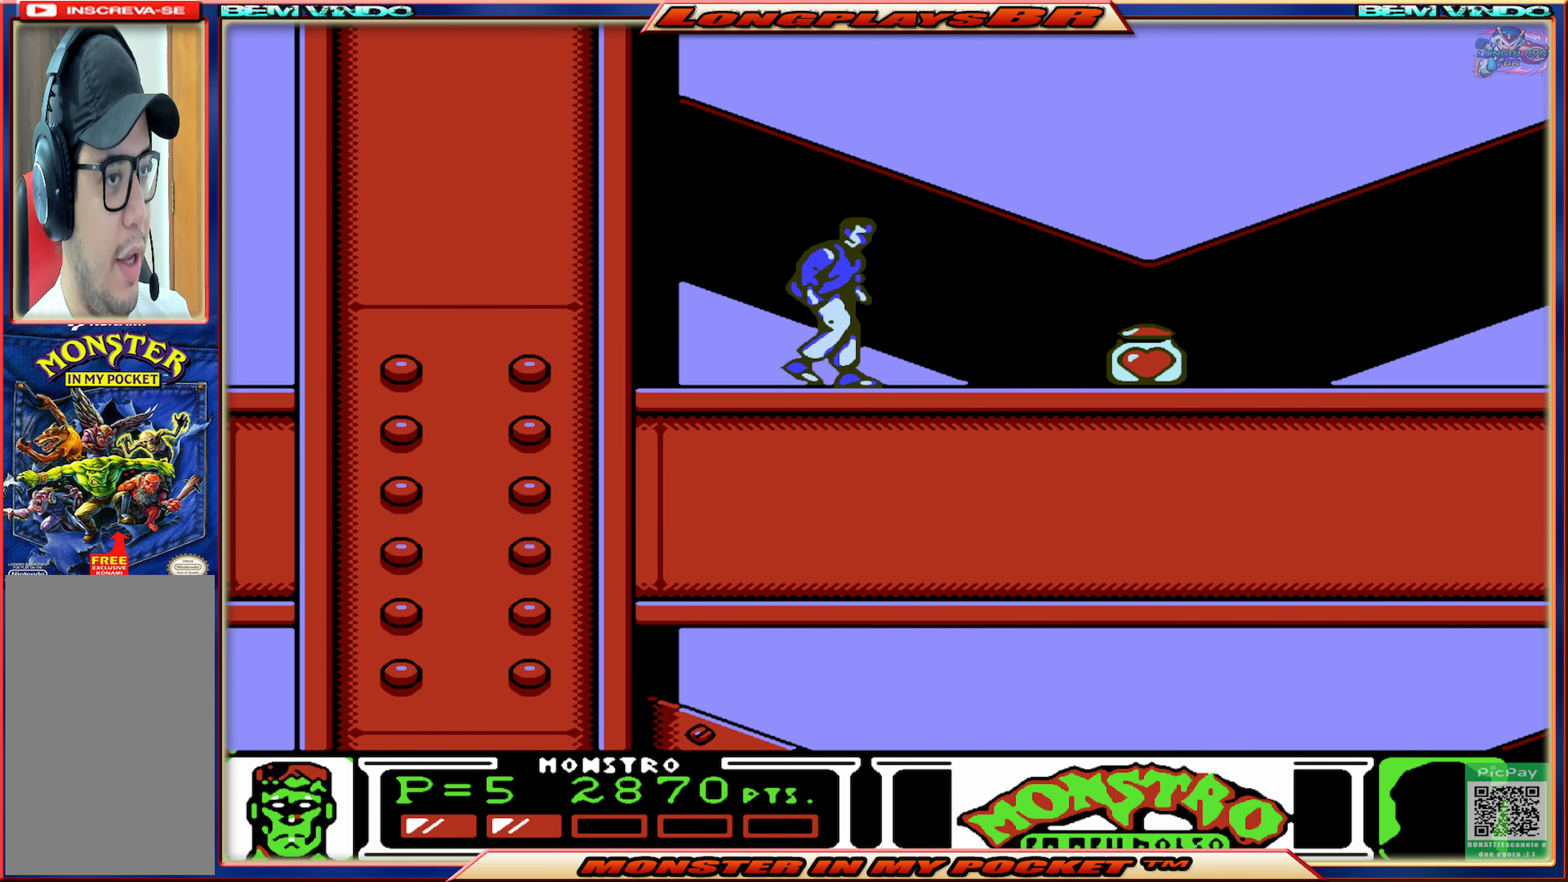
{"buttons": ["DPAD_RIGHT"], "events": [[267, "DPAD_RIGHT", "down"]]}
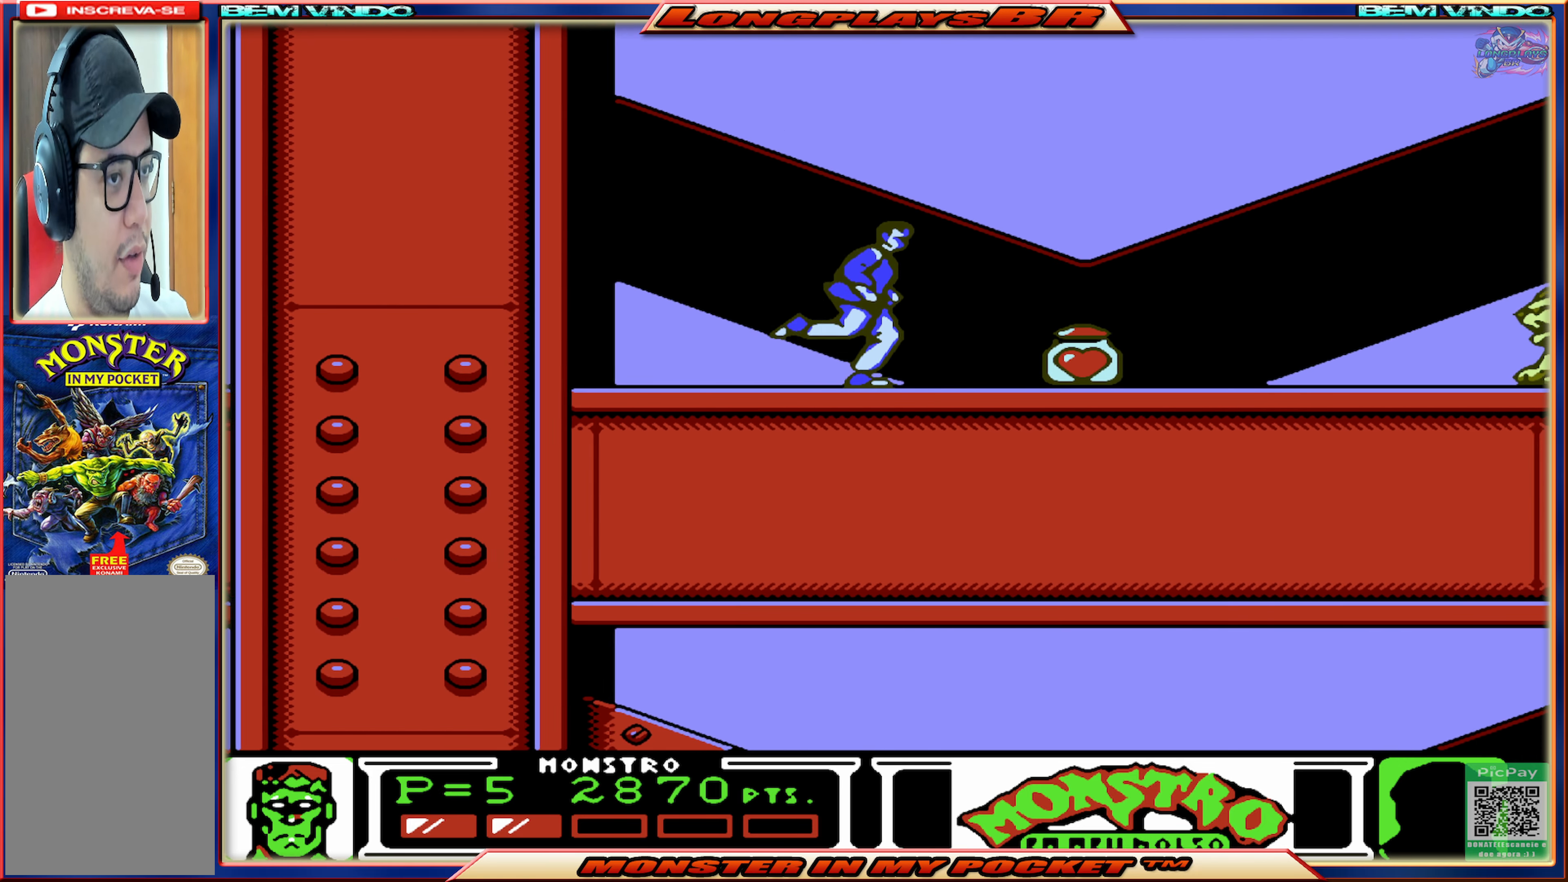
{"buttons": [], "events": [[83, "DPAD_RIGHT", "up"]]}
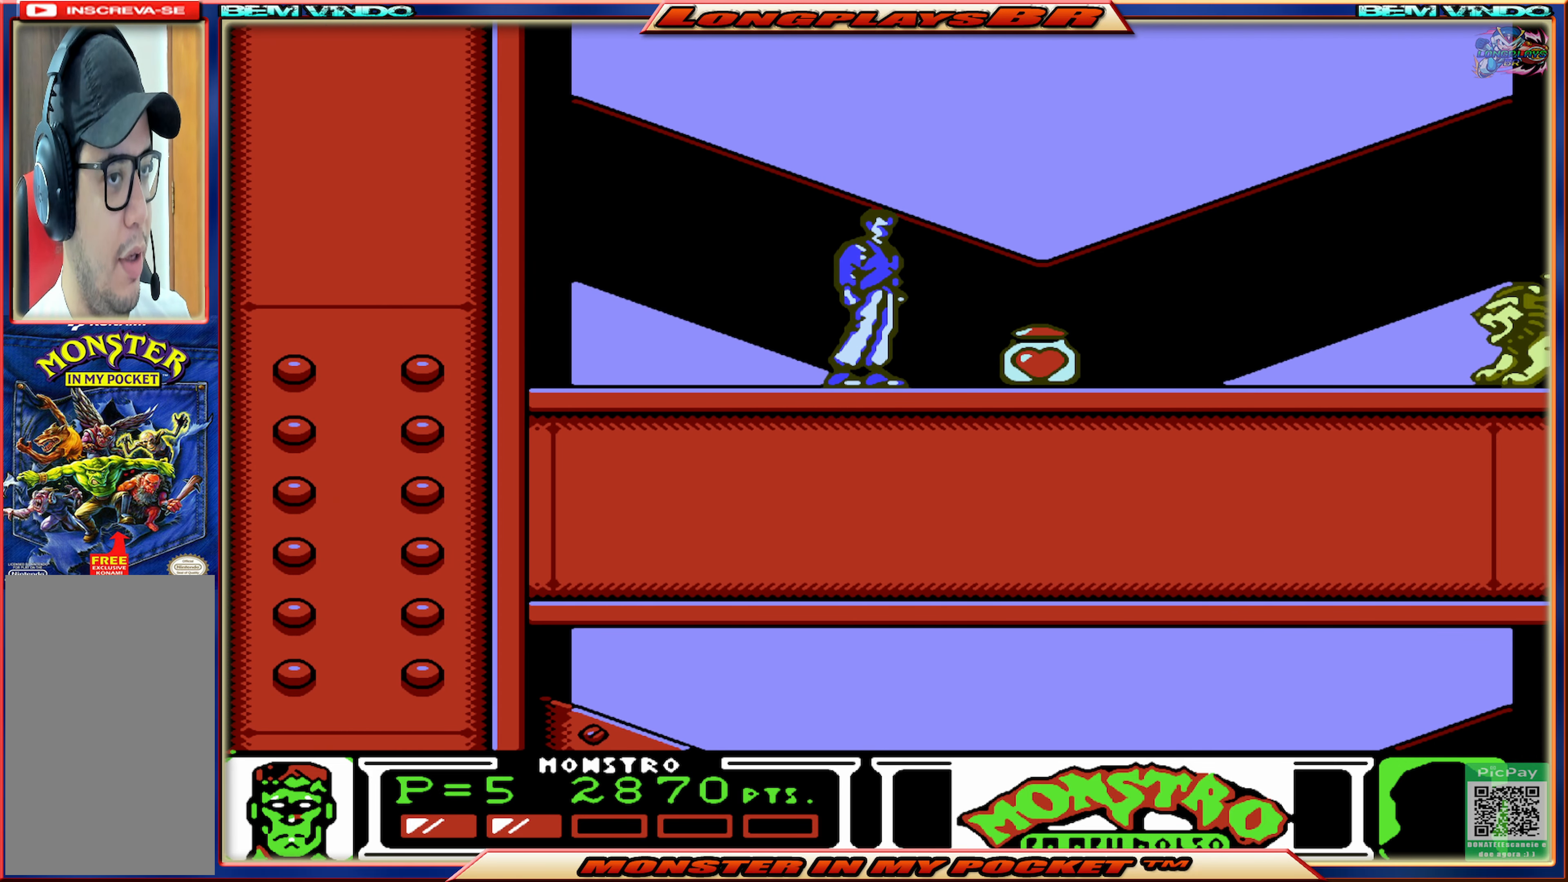
{"buttons": [], "events": []}
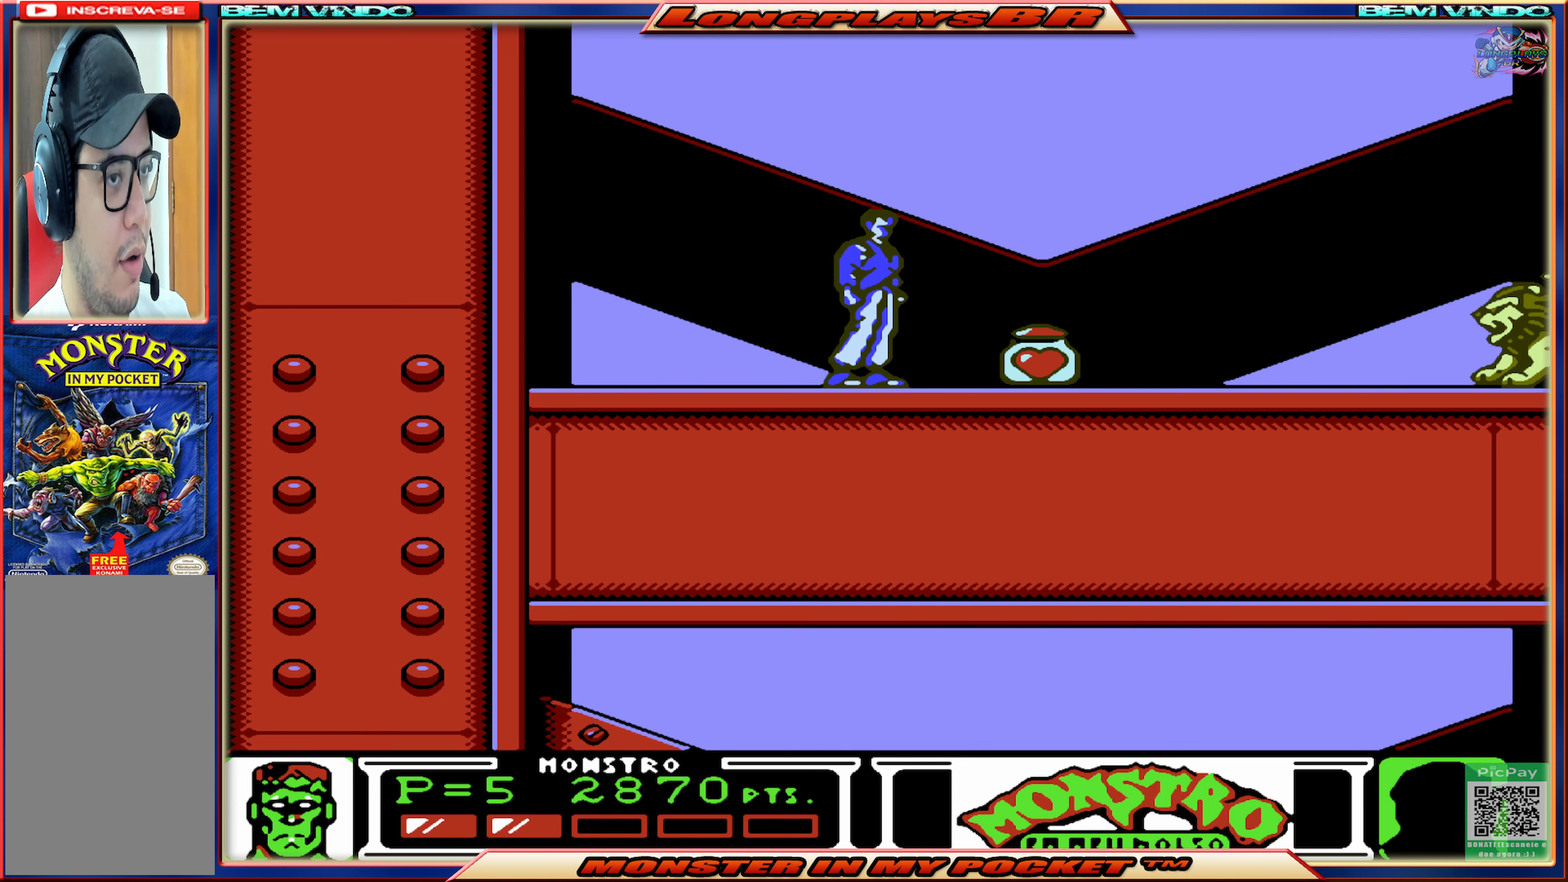
{"buttons": [], "events": [[150, "DPAD_RIGHT", "down"], [300, "DPAD_RIGHT", "up"]]}
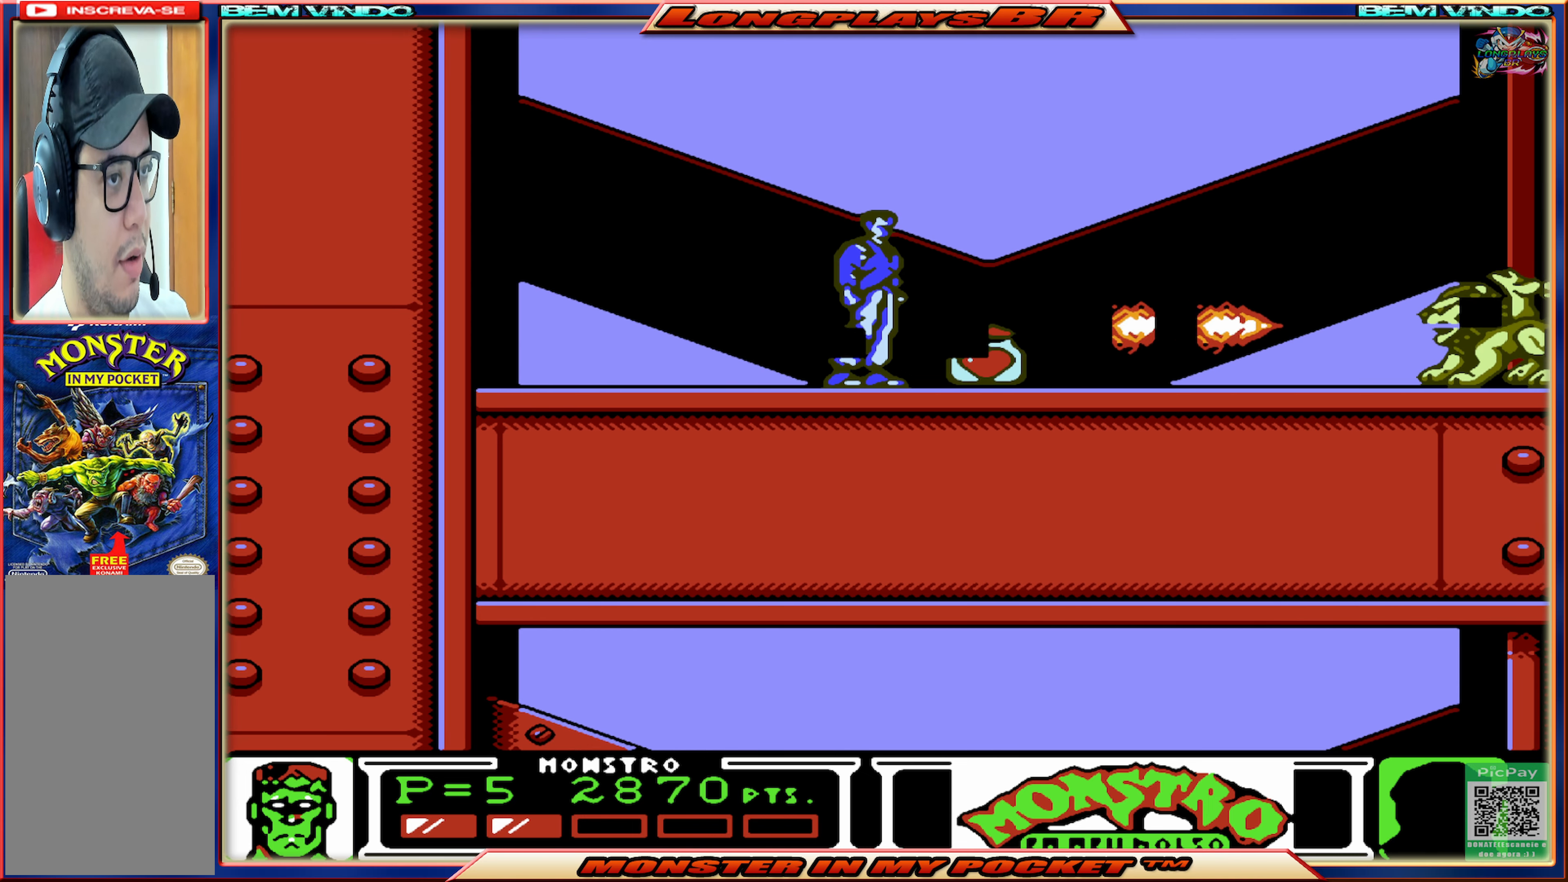
{"buttons": [], "events": [[84, "A", "down"], [417, "A", "up"]]}
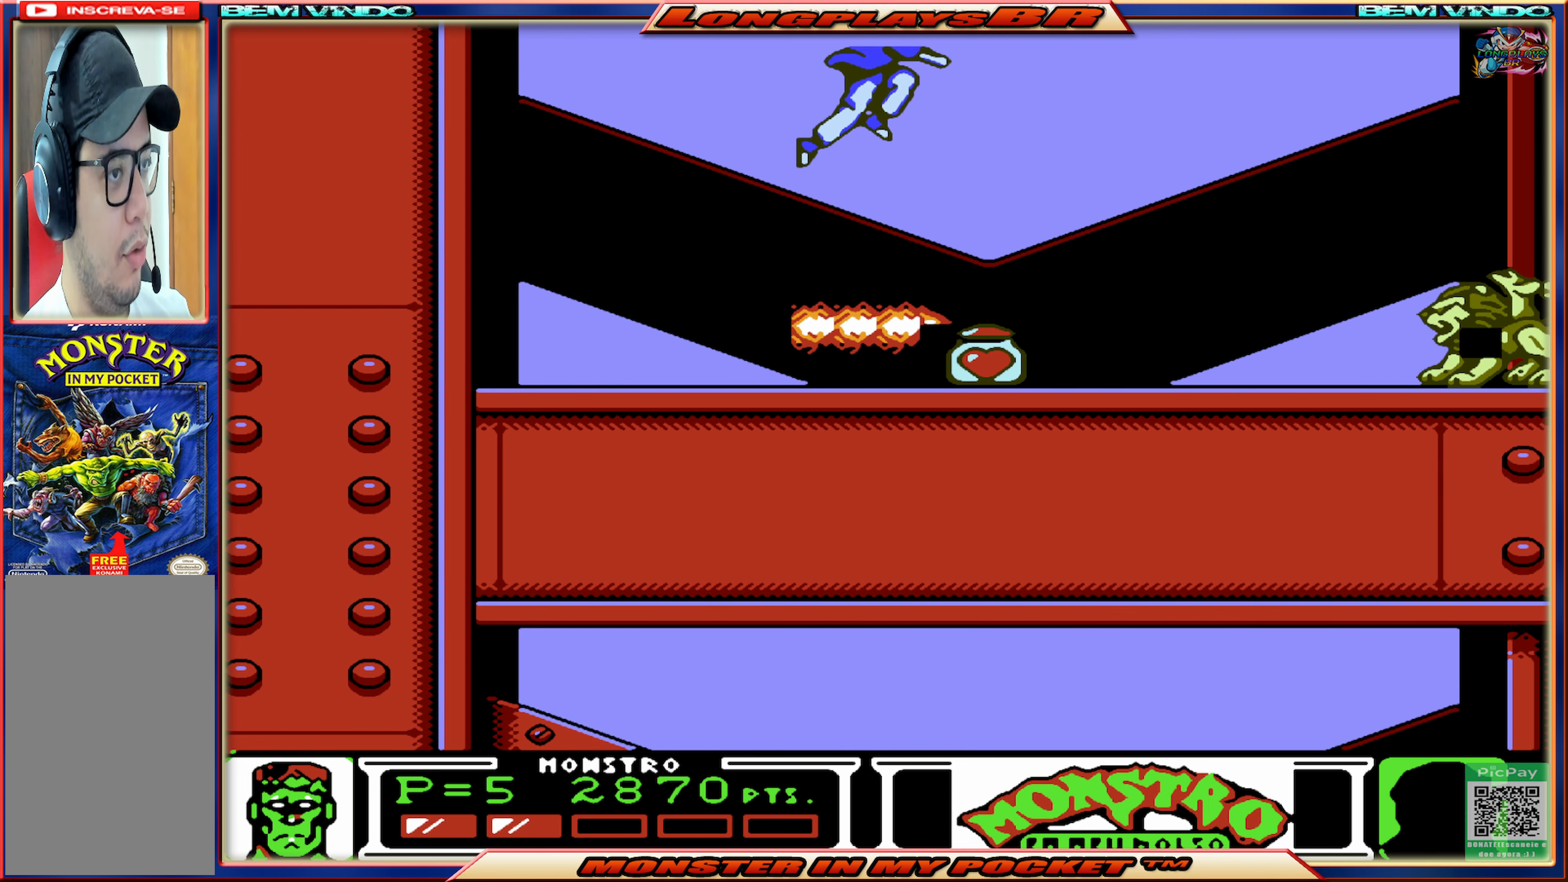
{"buttons": [], "events": []}
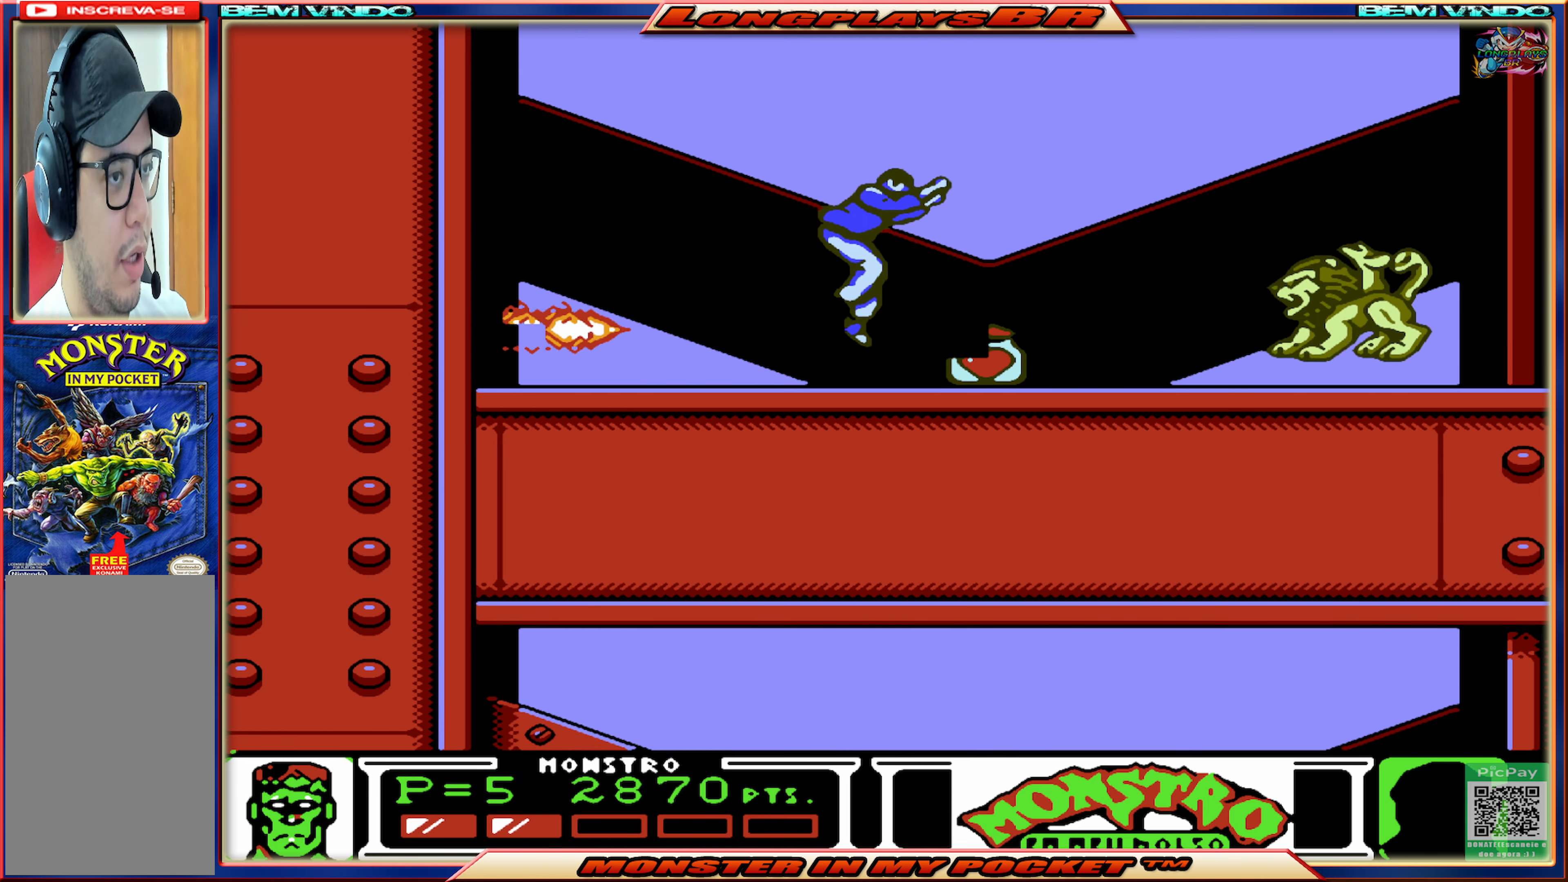
{"buttons": [], "events": [[334, "X", "down"], [434, "X", "up"]]}
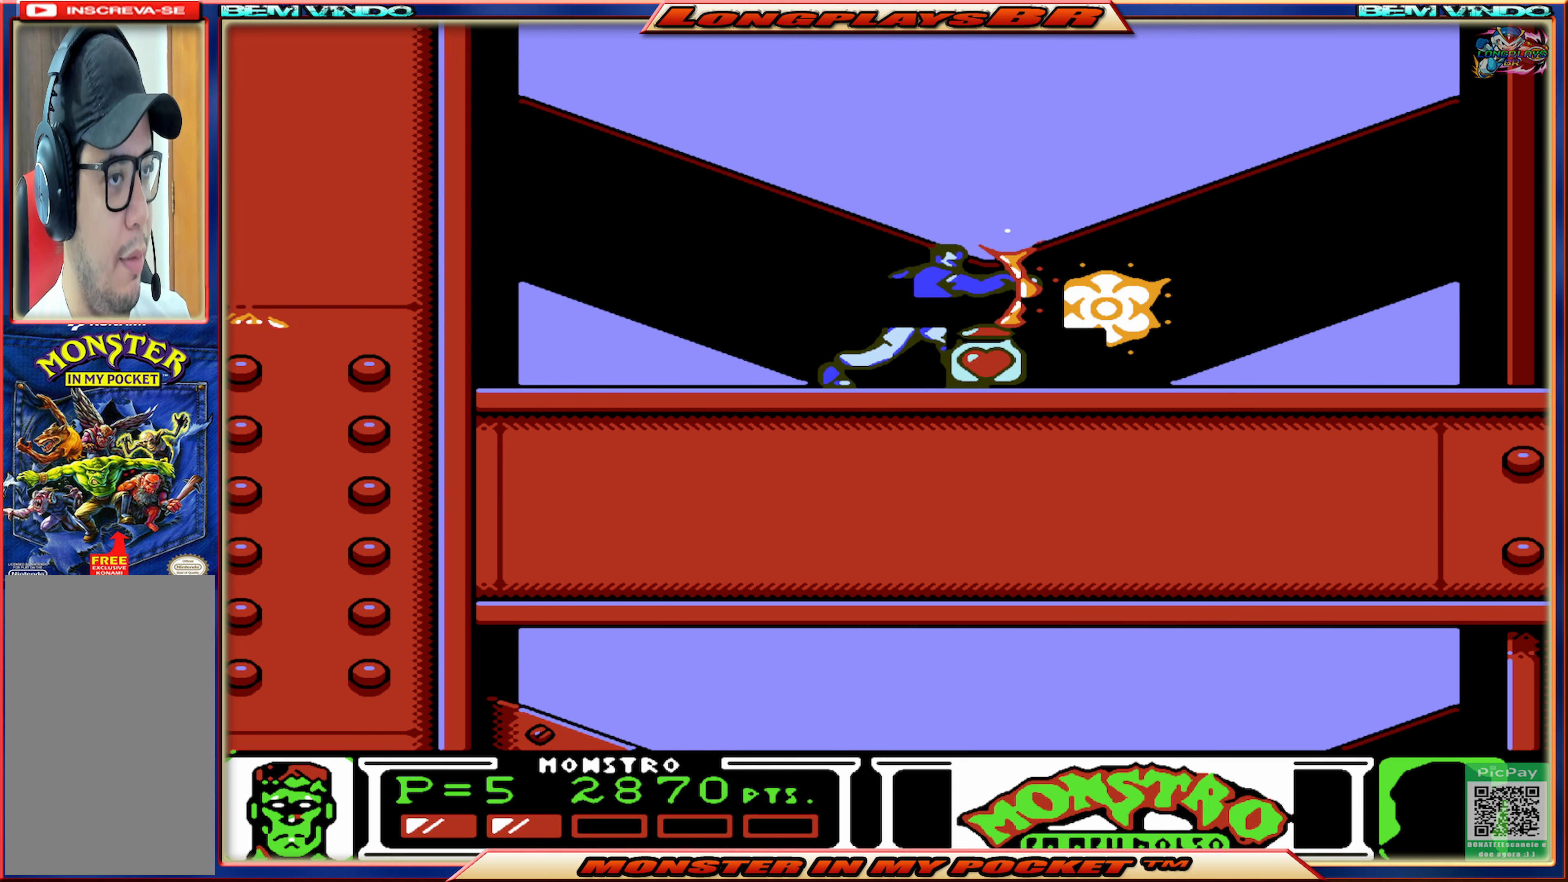
{"buttons": ["DPAD_RIGHT"], "events": [[150, "DPAD_RIGHT", "down"]]}
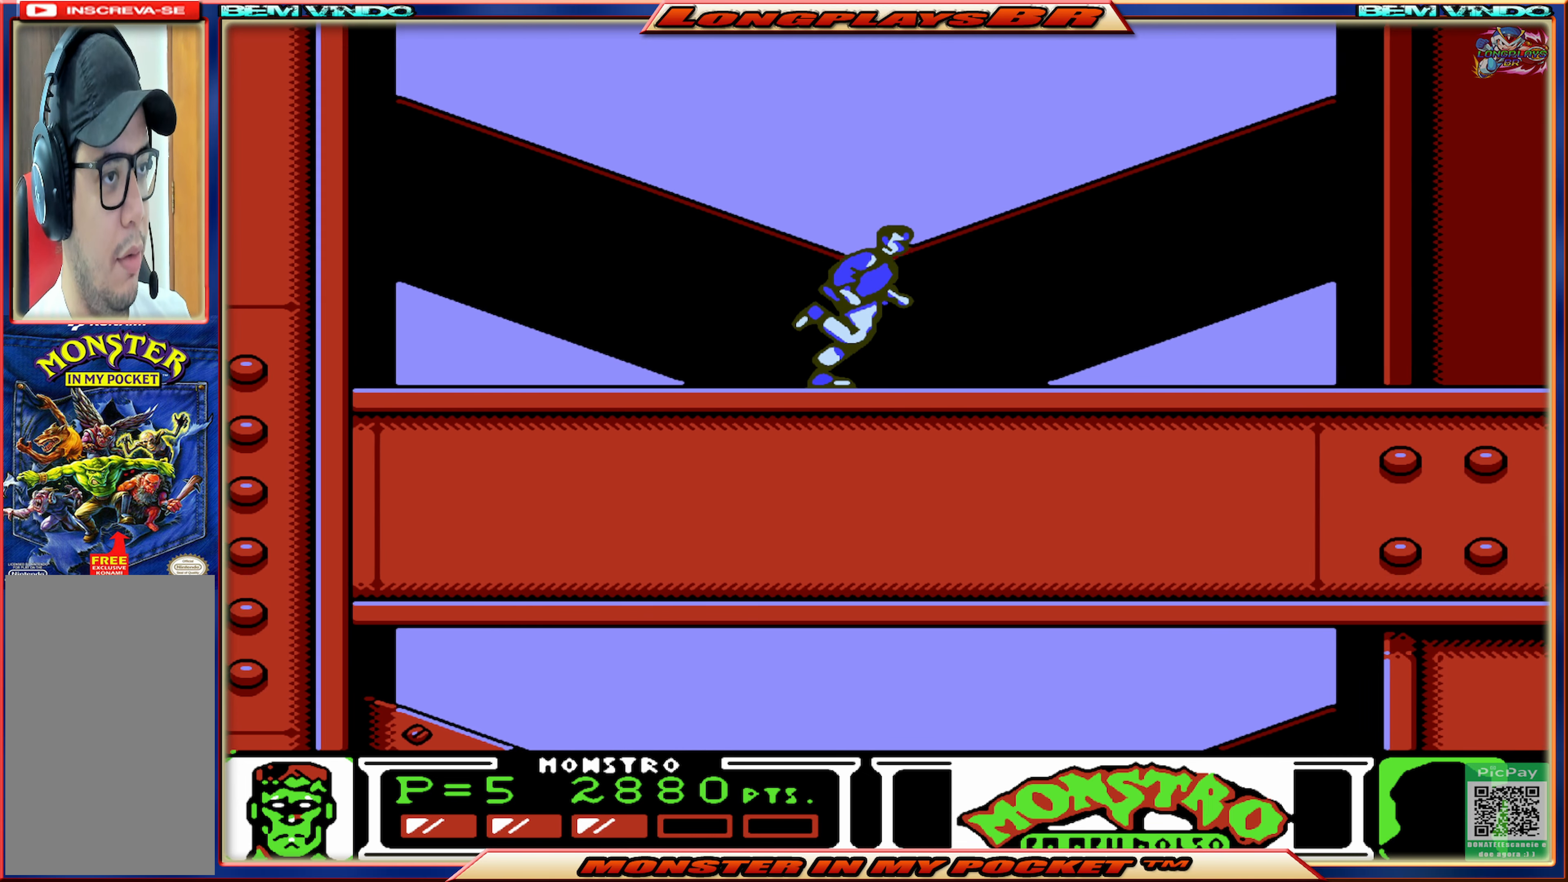
{"buttons": ["DPAD_RIGHT"], "events": []}
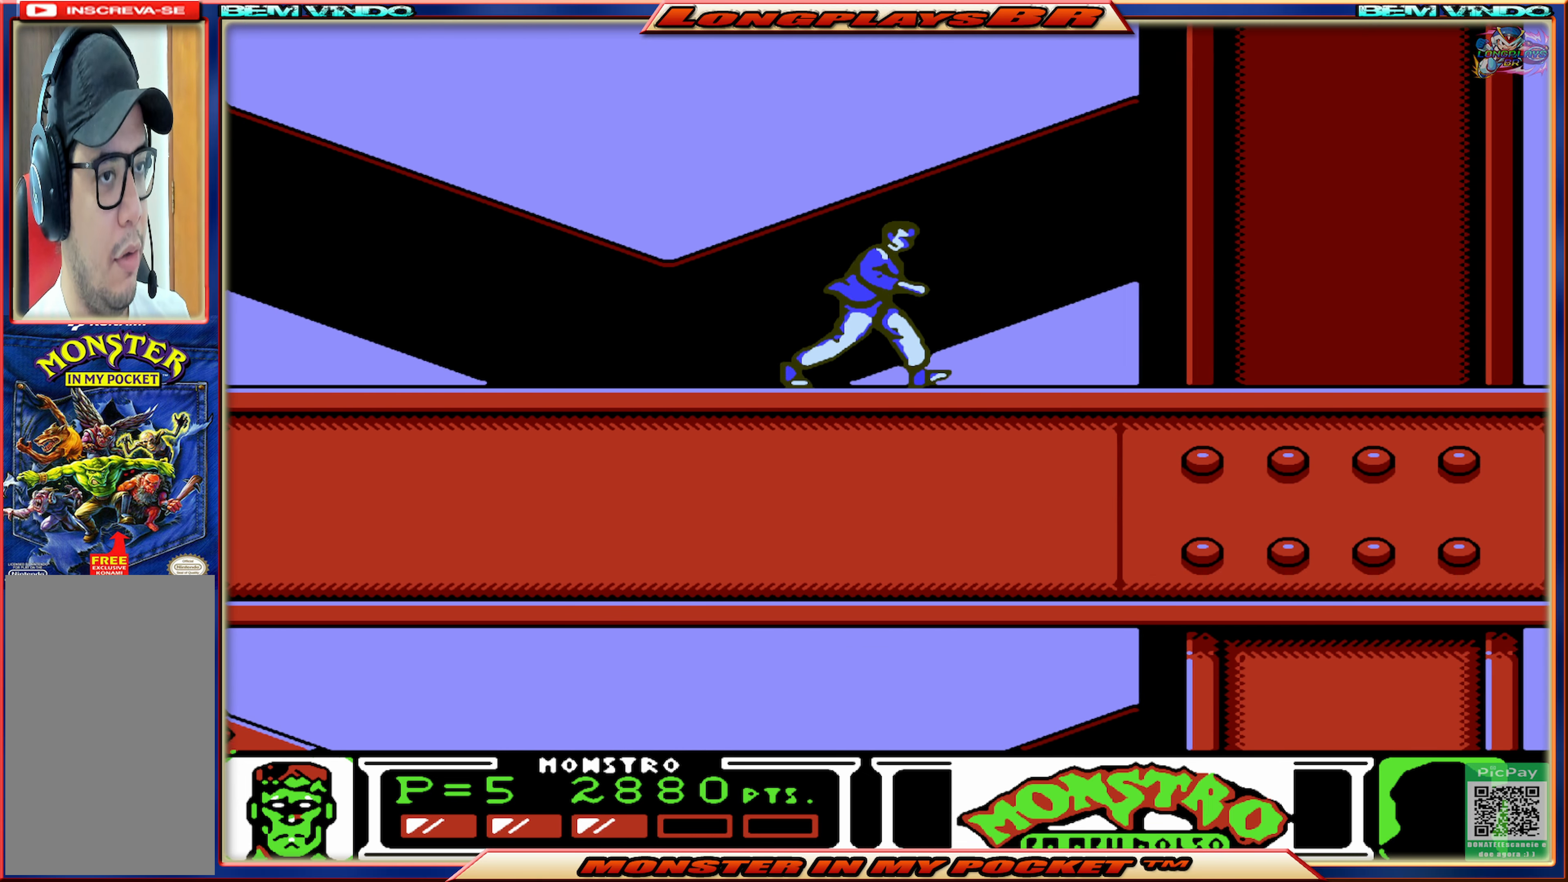
{"buttons": ["DPAD_RIGHT"], "events": []}
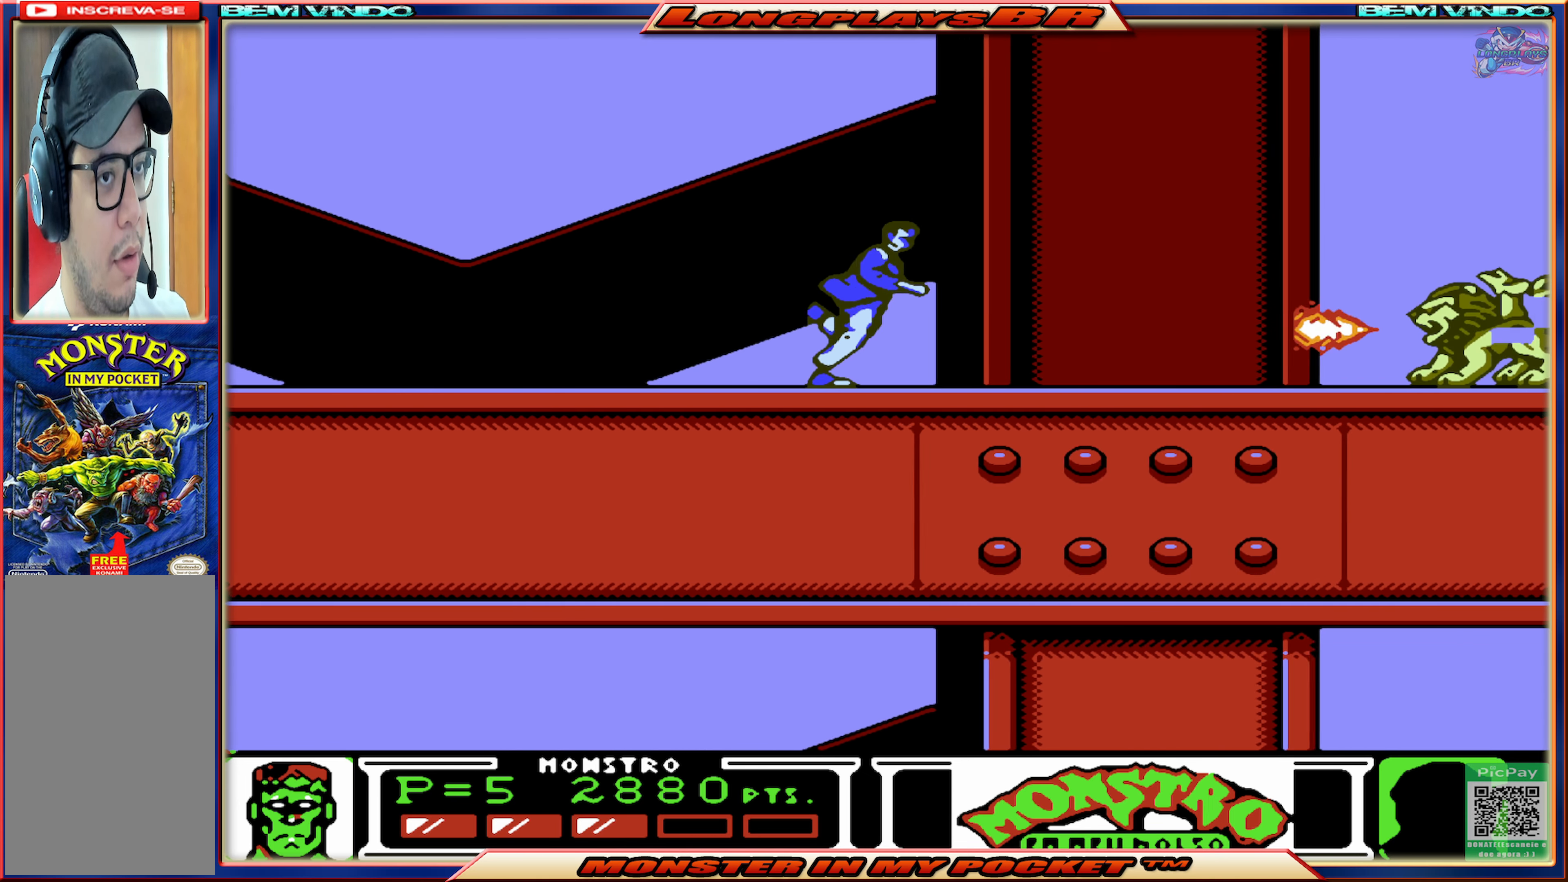
{"buttons": [], "events": [[100, "DPAD_RIGHT", "up"], [134, "A", "down"], [334, "A", "up"]]}
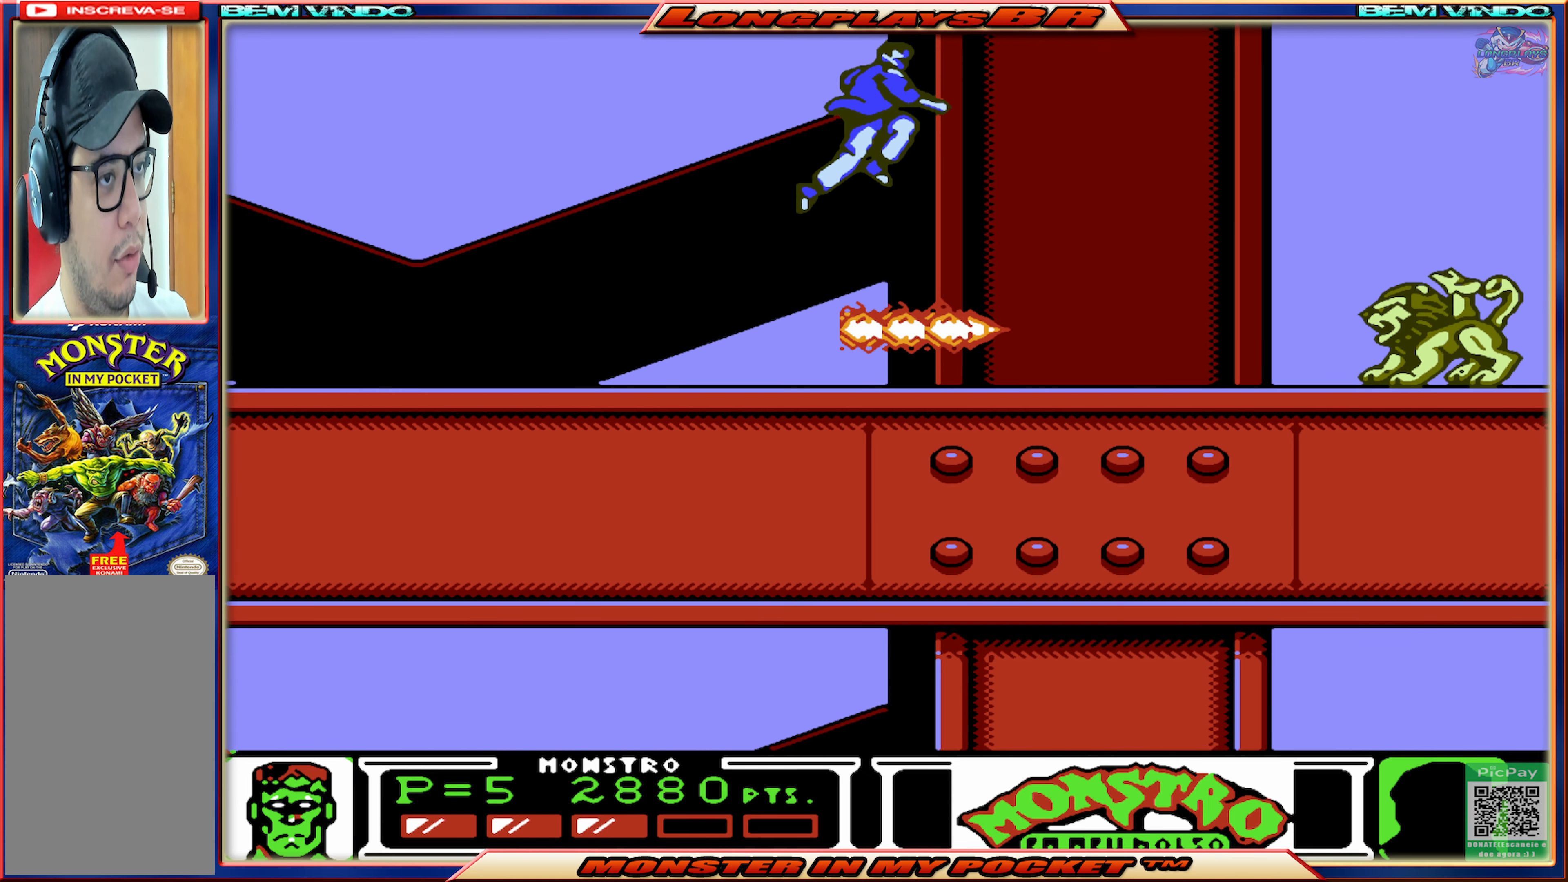
{"buttons": ["DPAD_RIGHT"], "events": [[67, "DPAD_RIGHT", "down"]]}
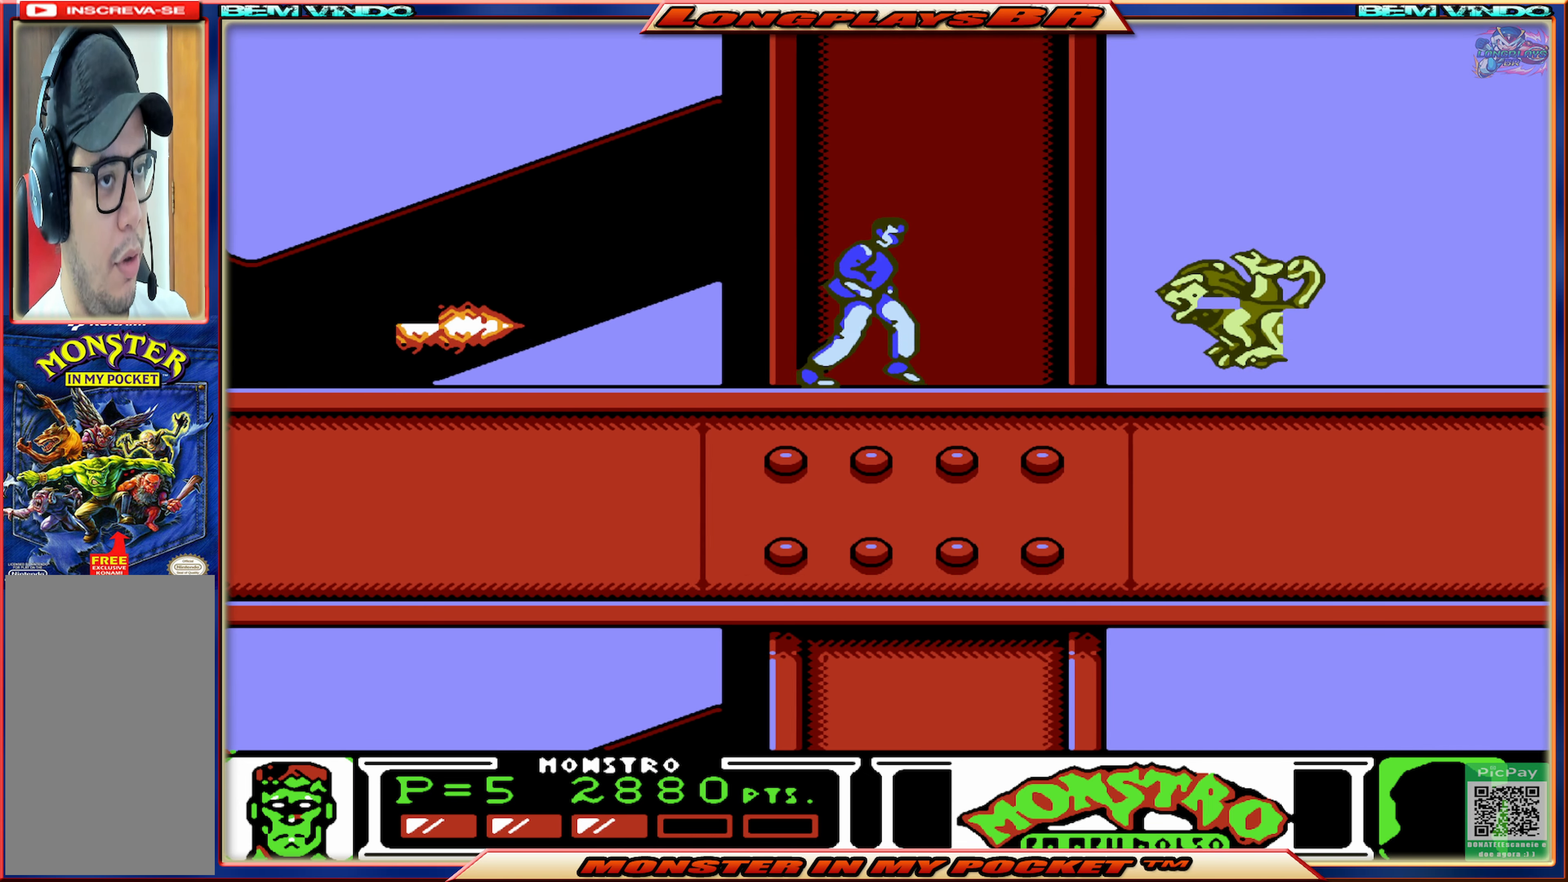
{"buttons": ["DPAD_RIGHT"], "events": [[117, "X", "down"], [184, "DPAD_RIGHT", "up"], [217, "X", "up"], [416, "DPAD_RIGHT", "down"]]}
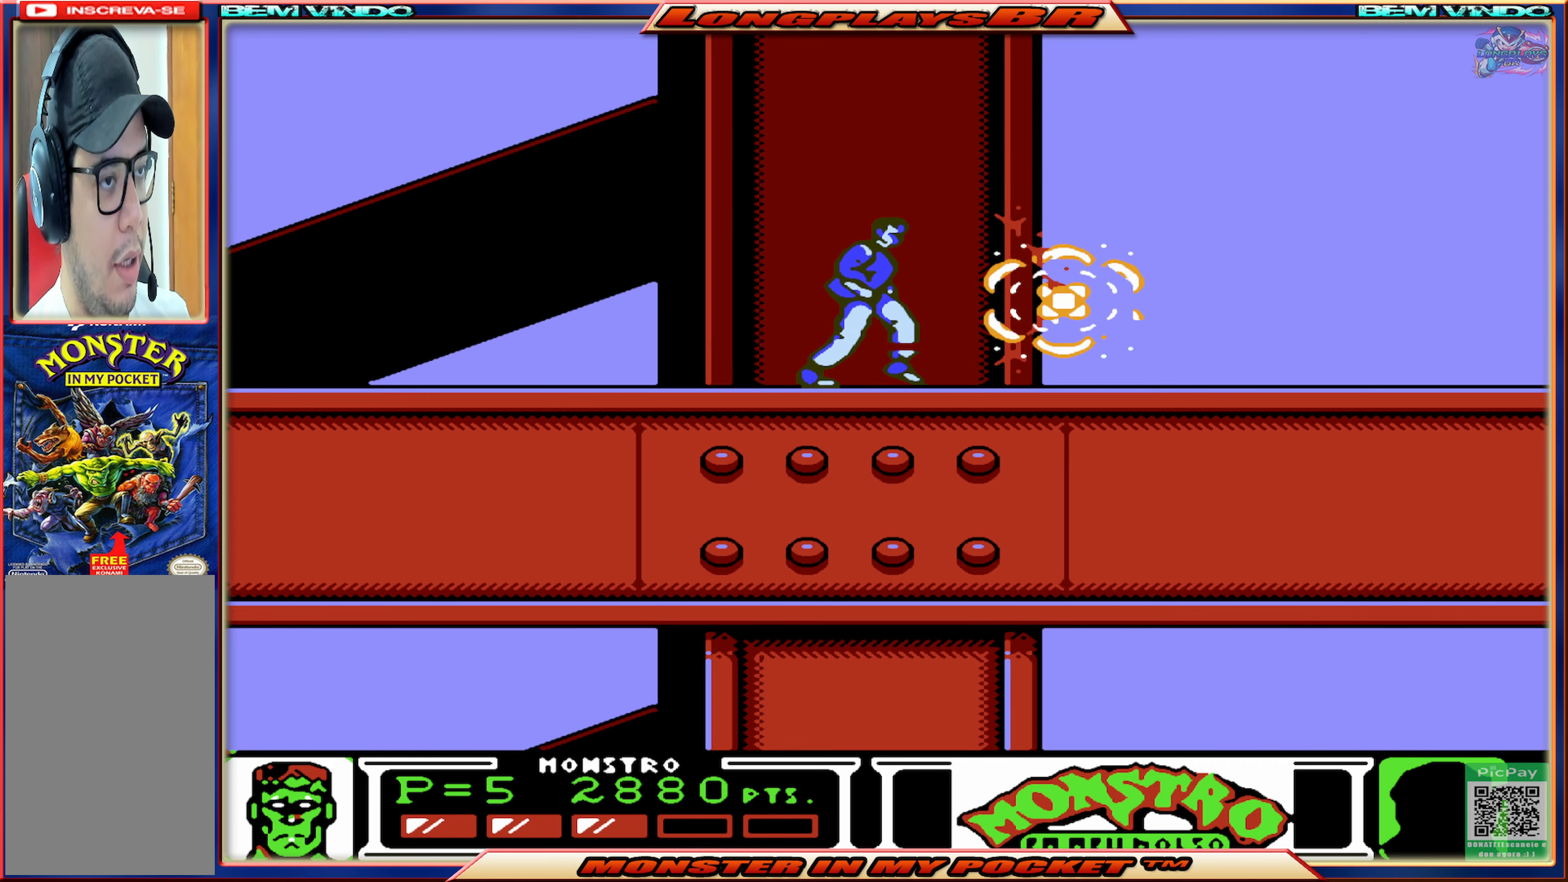
{"buttons": ["DPAD_RIGHT"], "events": []}
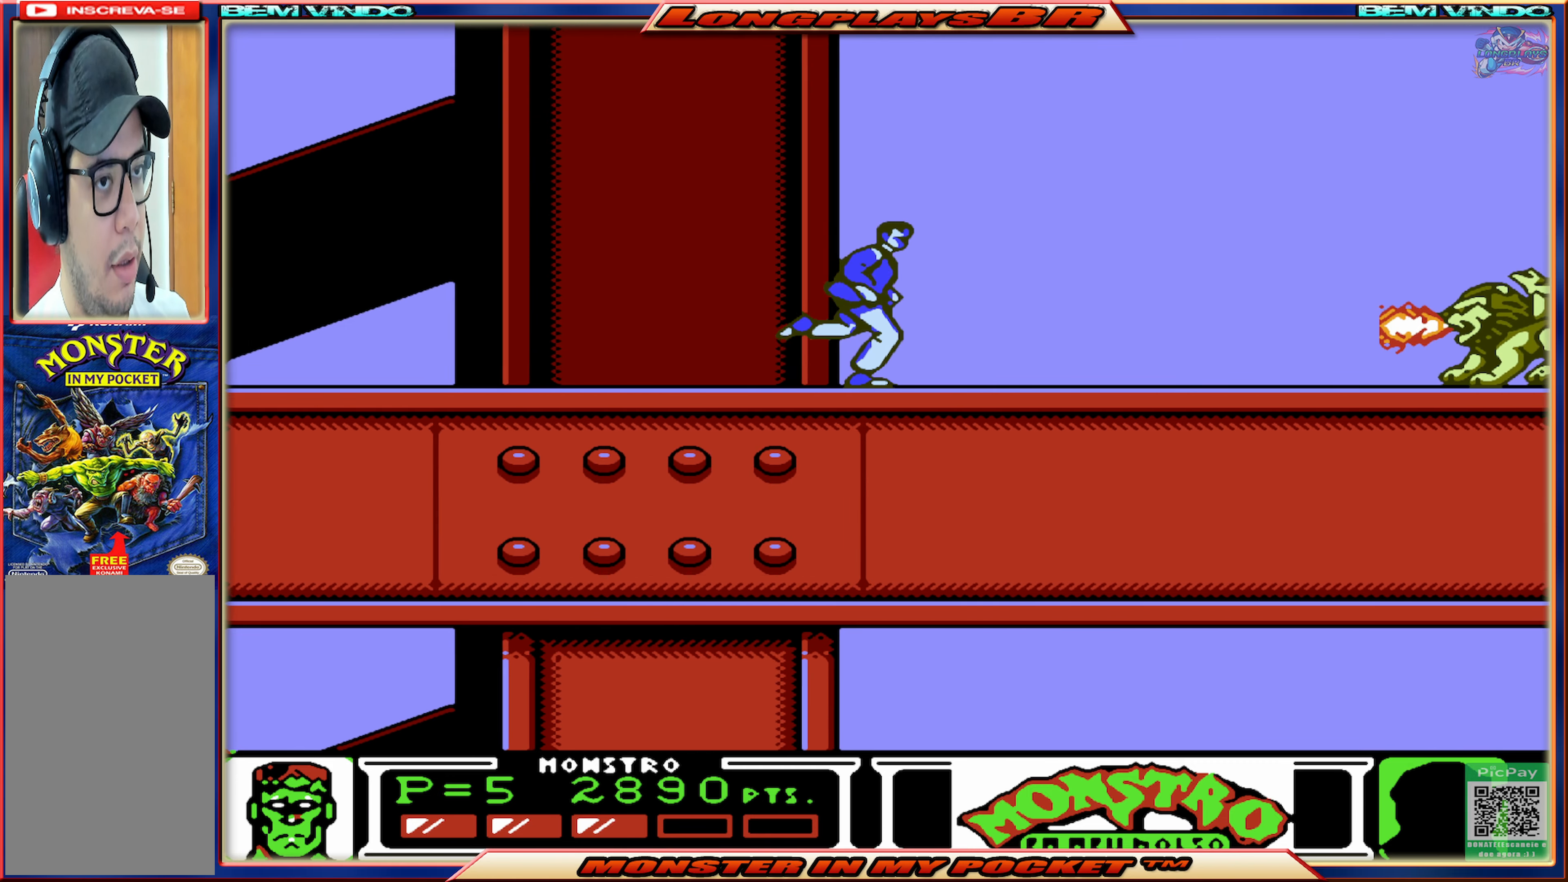
{"buttons": [], "events": [[116, "A", "down"], [316, "A", "up"], [433, "DPAD_RIGHT", "up"]]}
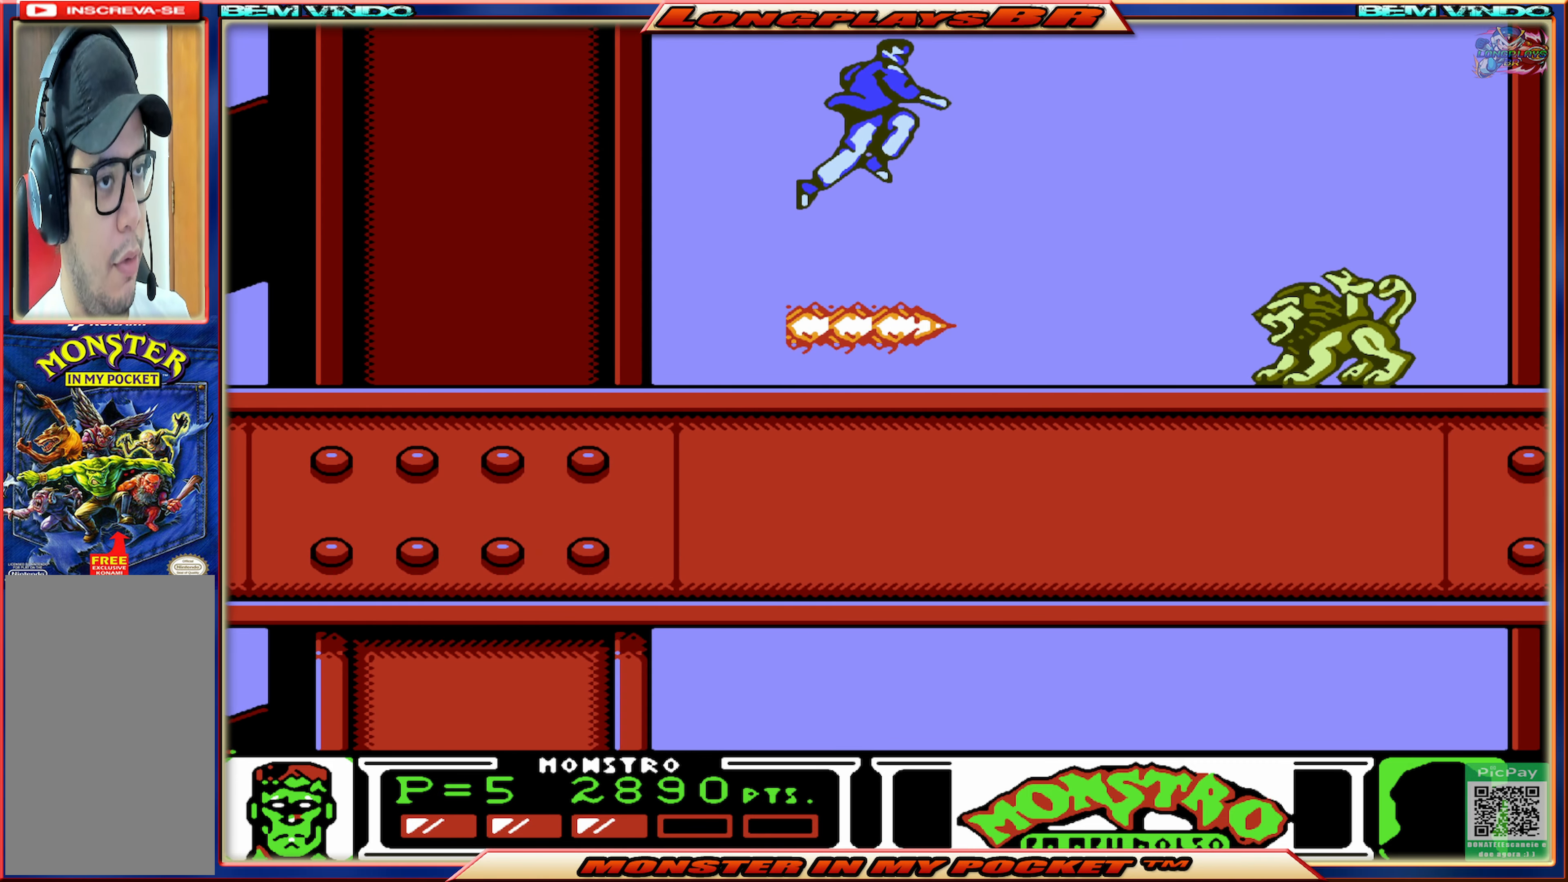
{"buttons": ["X", "DPAD_RIGHT"], "events": [[66, "DPAD_RIGHT", "down"], [433, "X", "down"]]}
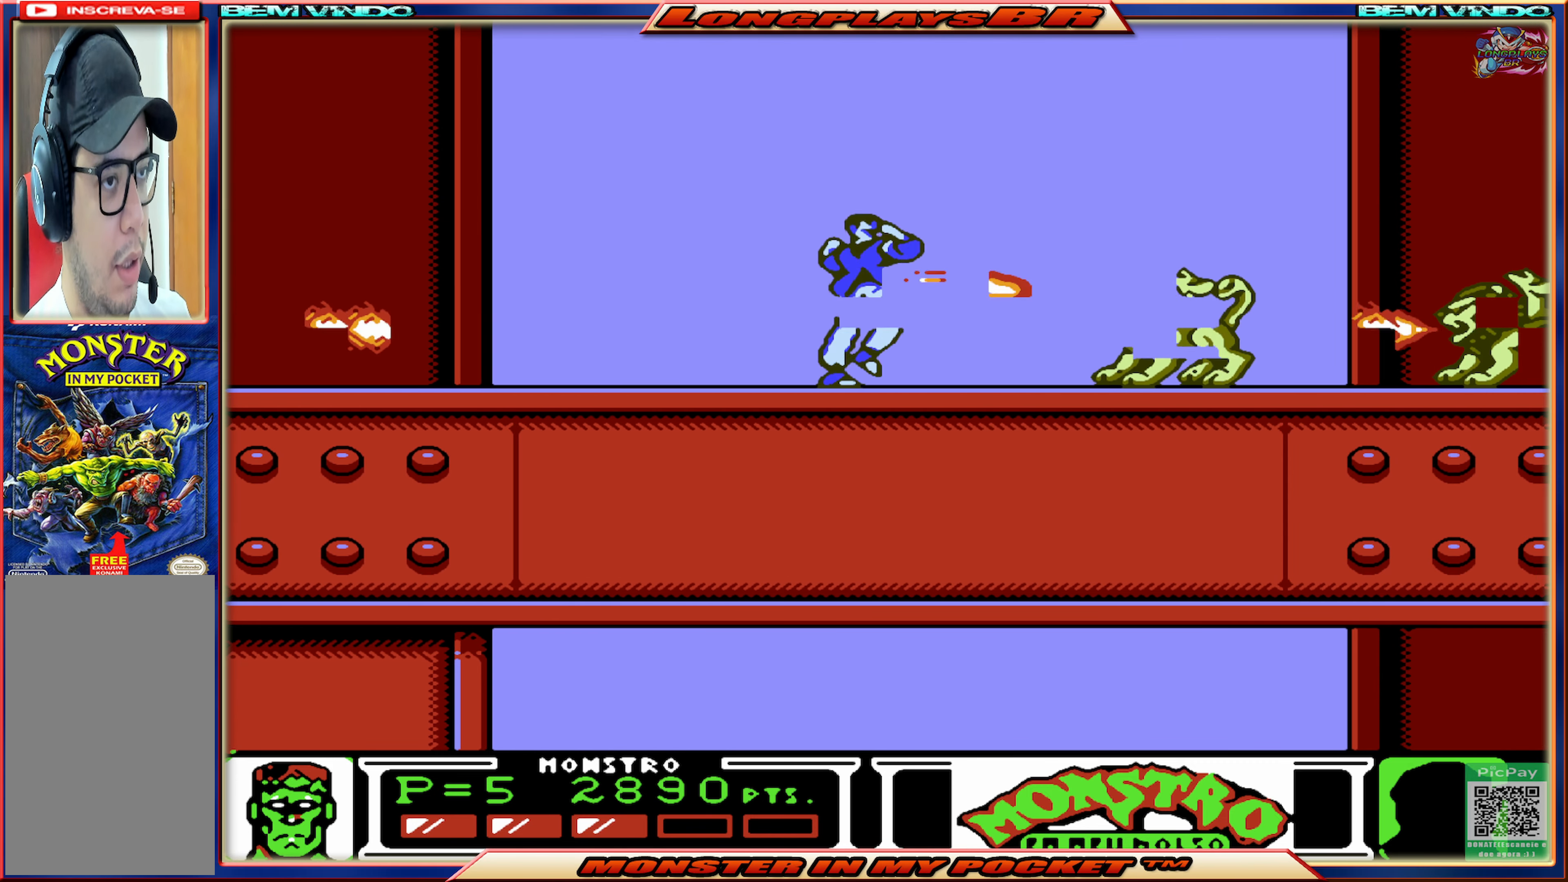
{"buttons": ["A", "DPAD_LEFT"], "events": [[100, "X", "up"], [266, "DPAD_RIGHT", "up"], [350, "A", "down"], [366, "DPAD_LEFT", "down"]]}
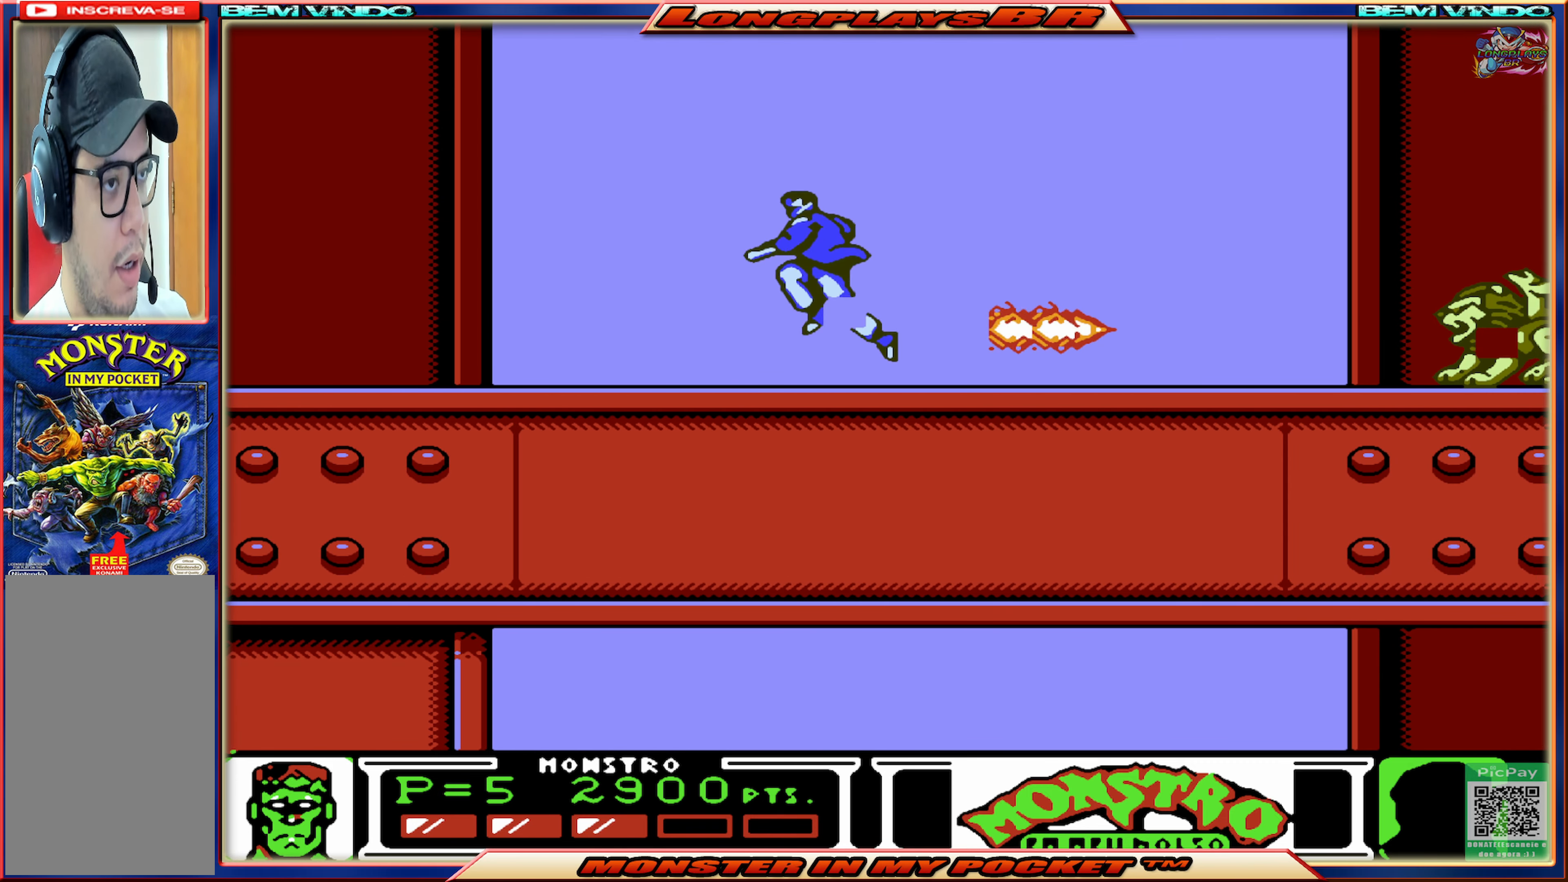
{"buttons": [], "events": [[16, "DPAD_UP", "down"], [50, "A", "up"], [66, "A", "down"], [216, "DPAD_LEFT", "up"], [216, "DPAD_RIGHT", "down"], [283, "A", "up"], [300, "DPAD_UP", "up"], [466, "DPAD_RIGHT", "up"]]}
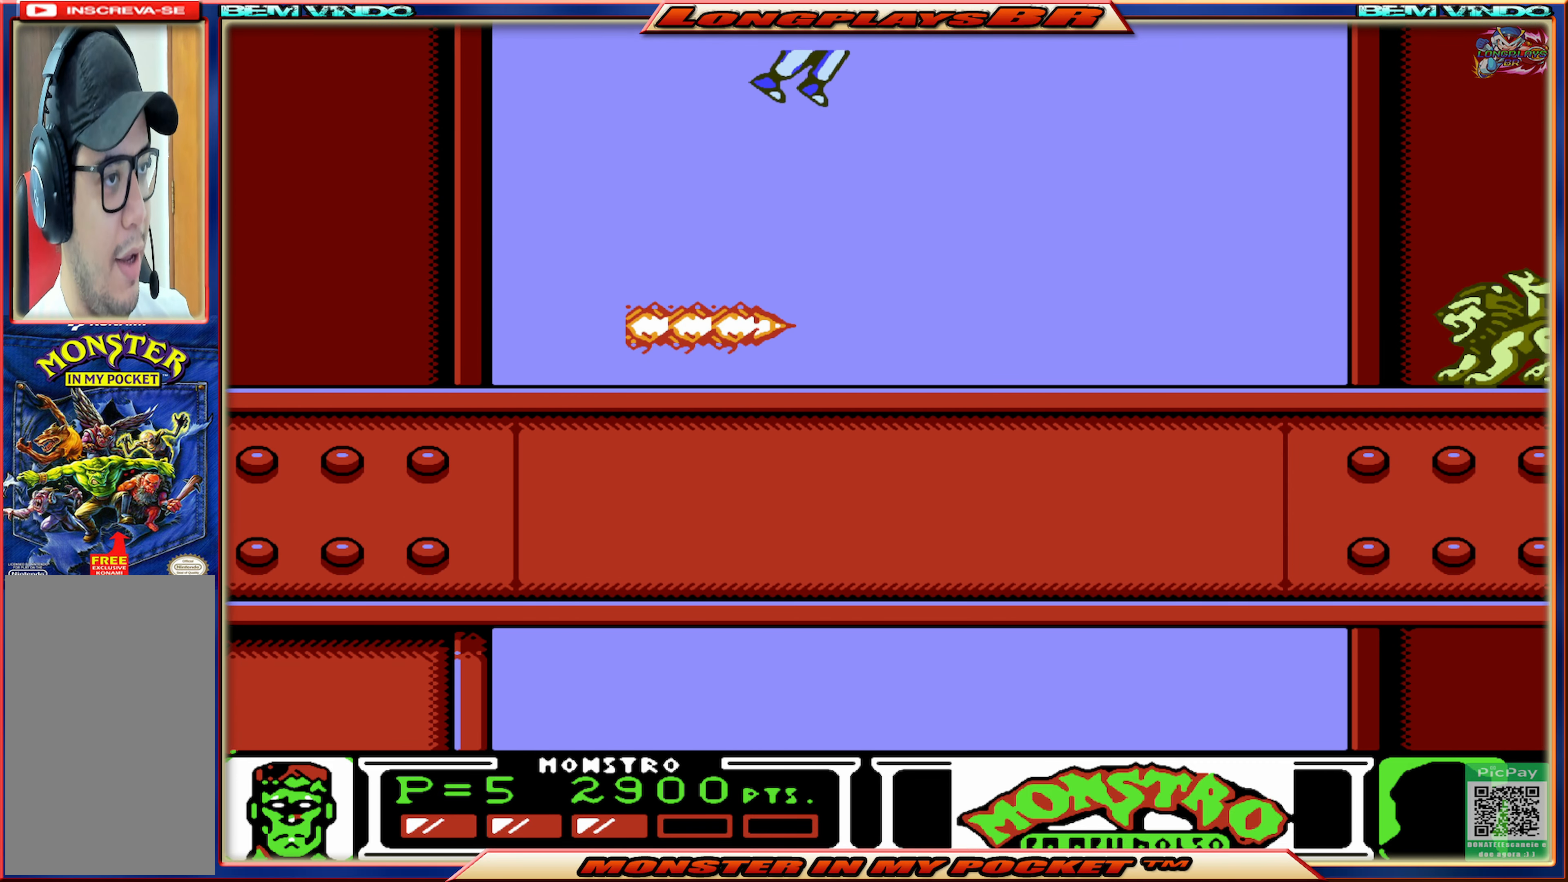
{"buttons": ["X", "DPAD_RIGHT"], "events": [[66, "DPAD_RIGHT", "down"], [500, "X", "down"]]}
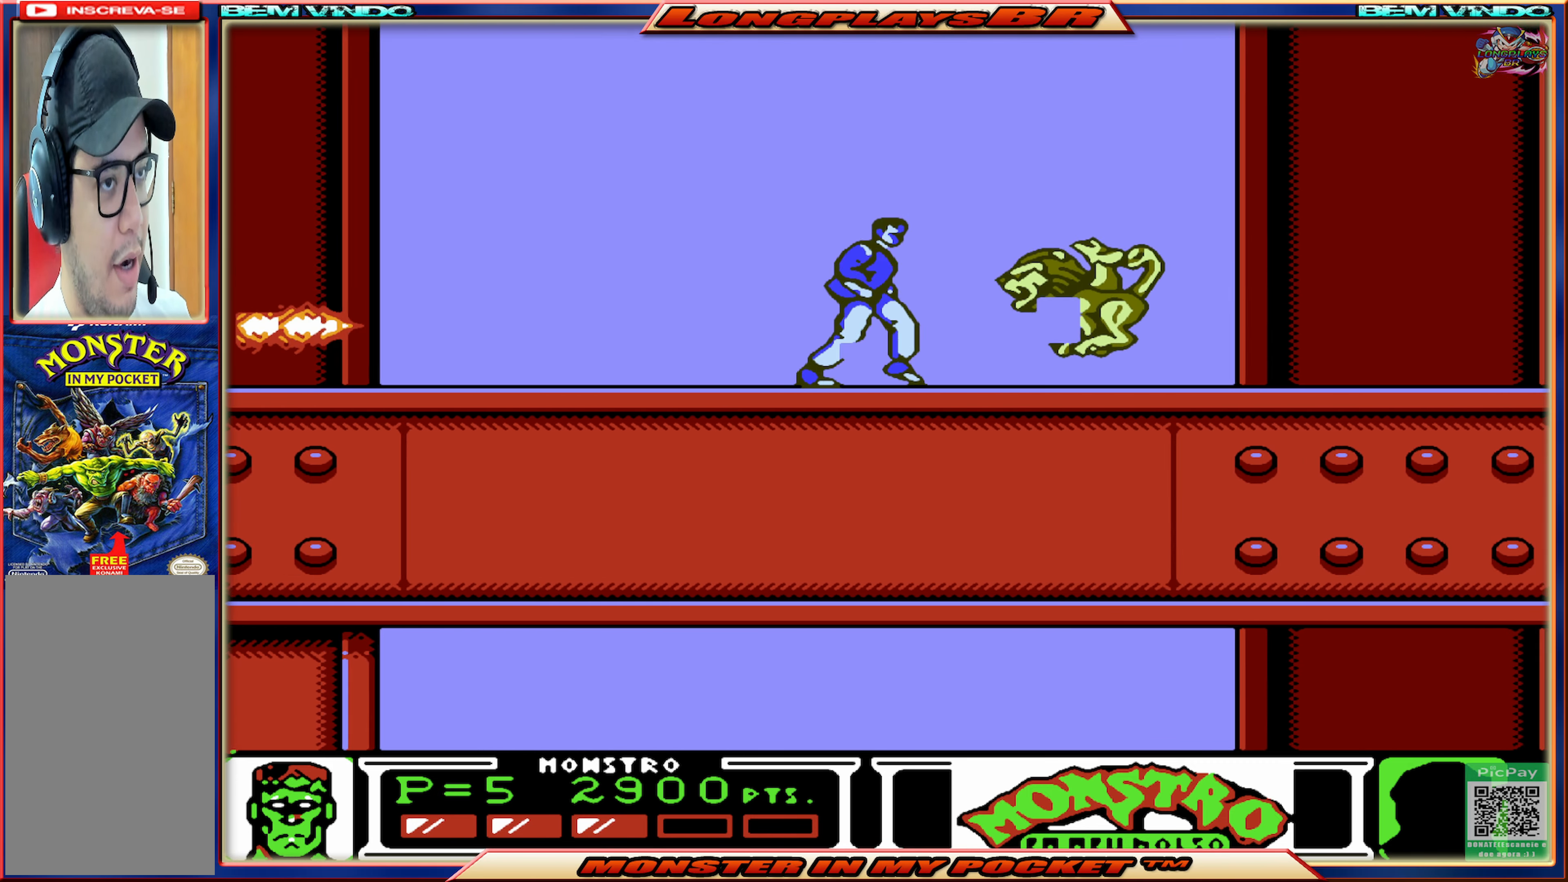
{"buttons": ["DPAD_RIGHT"], "events": [[16, "DPAD_RIGHT", "up"], [116, "X", "up"], [216, "DPAD_RIGHT", "down"]]}
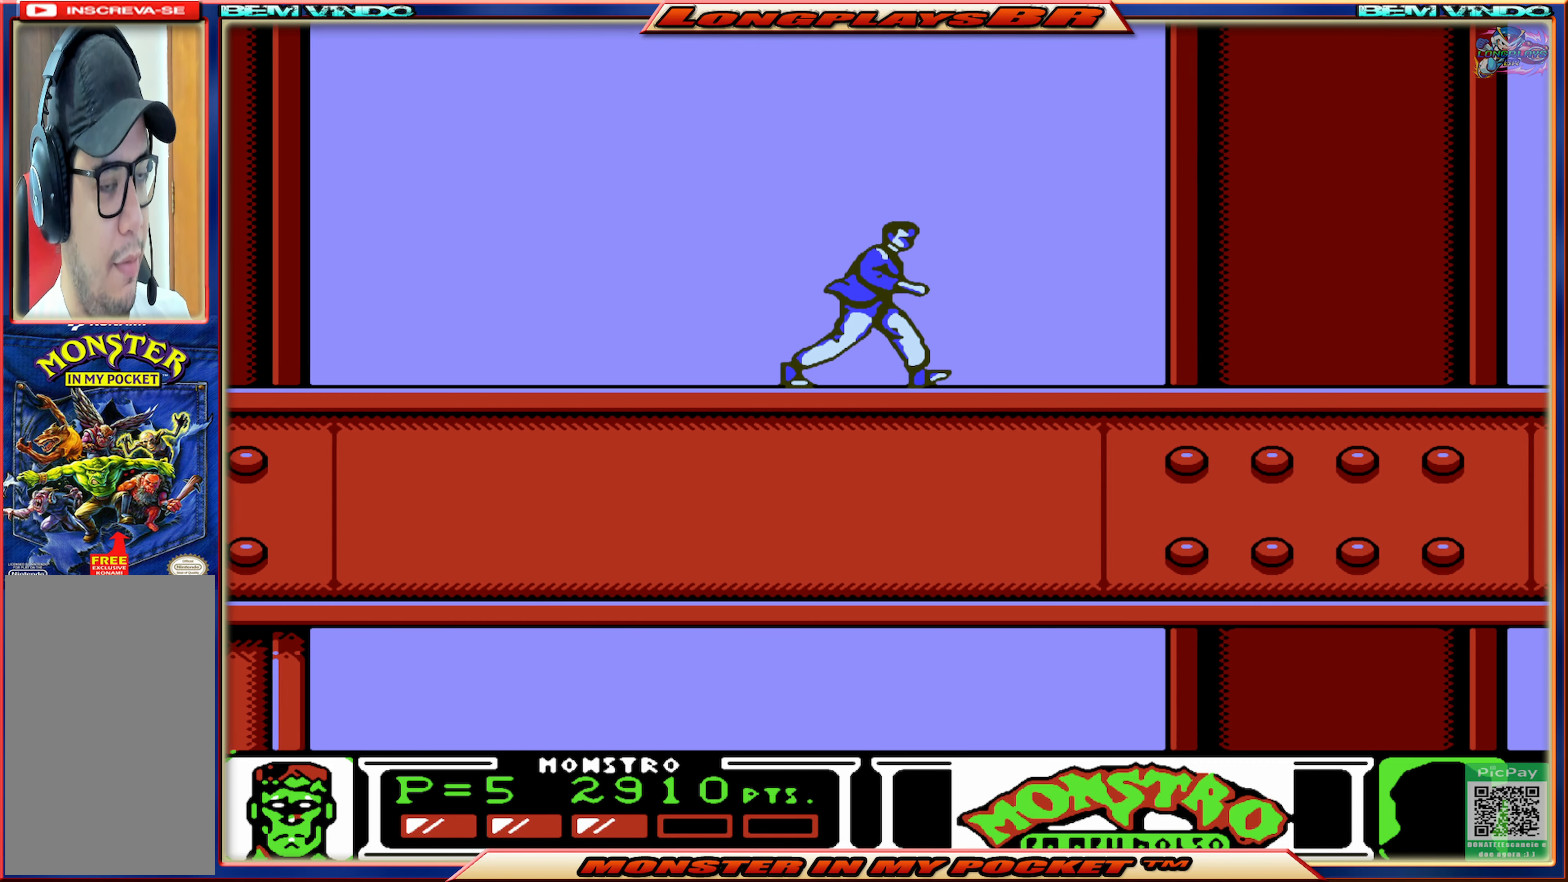
{"buttons": ["DPAD_RIGHT"], "events": []}
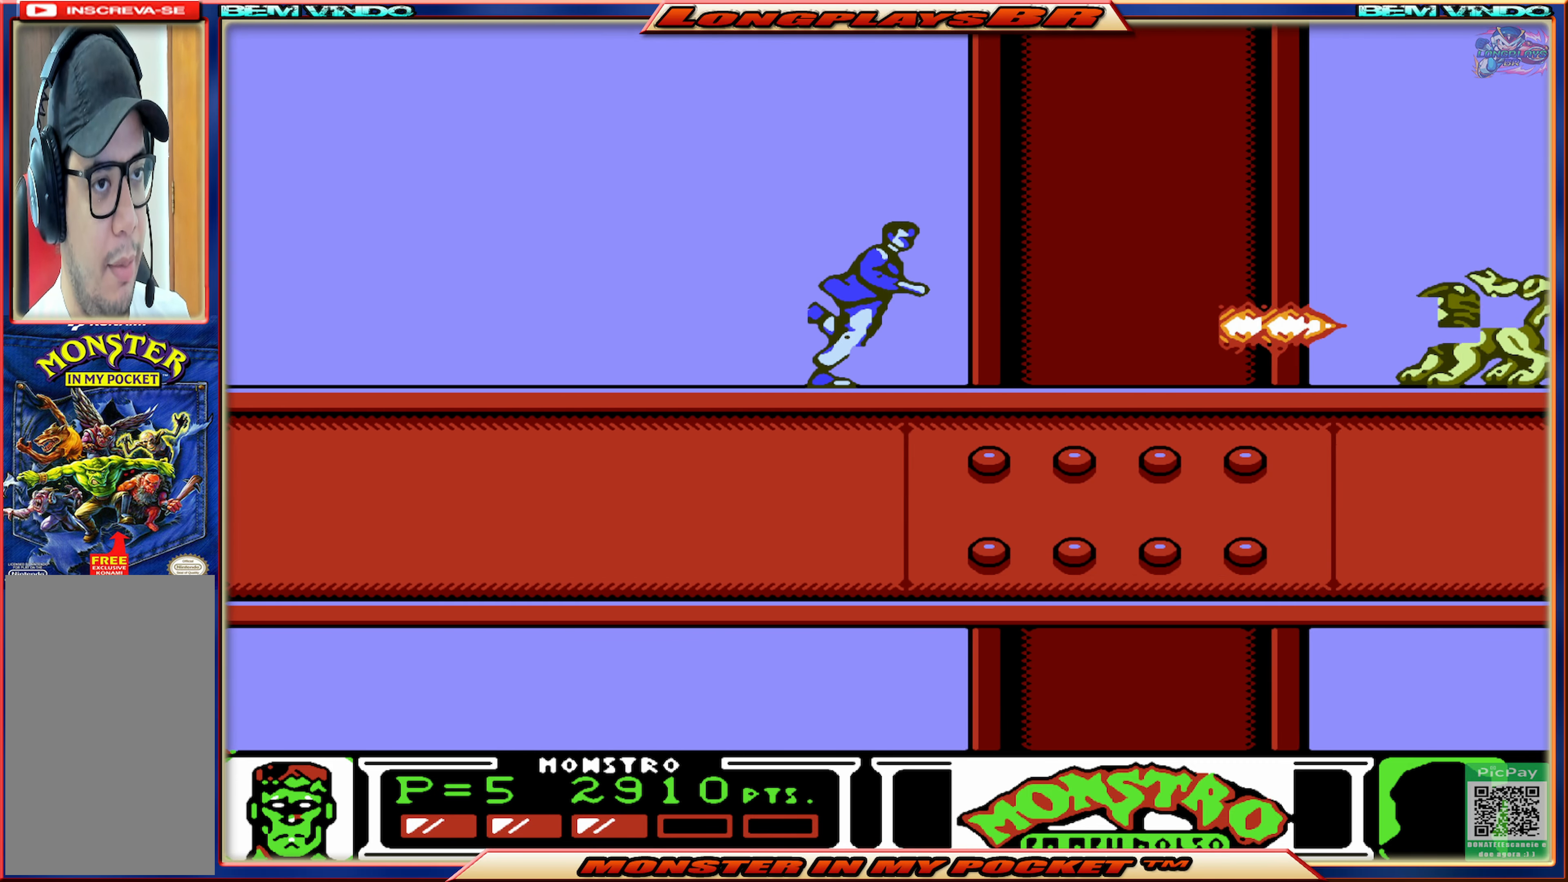
{"buttons": [], "events": [[50, "A", "down"], [66, "DPAD_RIGHT", "up"], [250, "A", "up"], [266, "DPAD_RIGHT", "down"], [450, "DPAD_RIGHT", "up"]]}
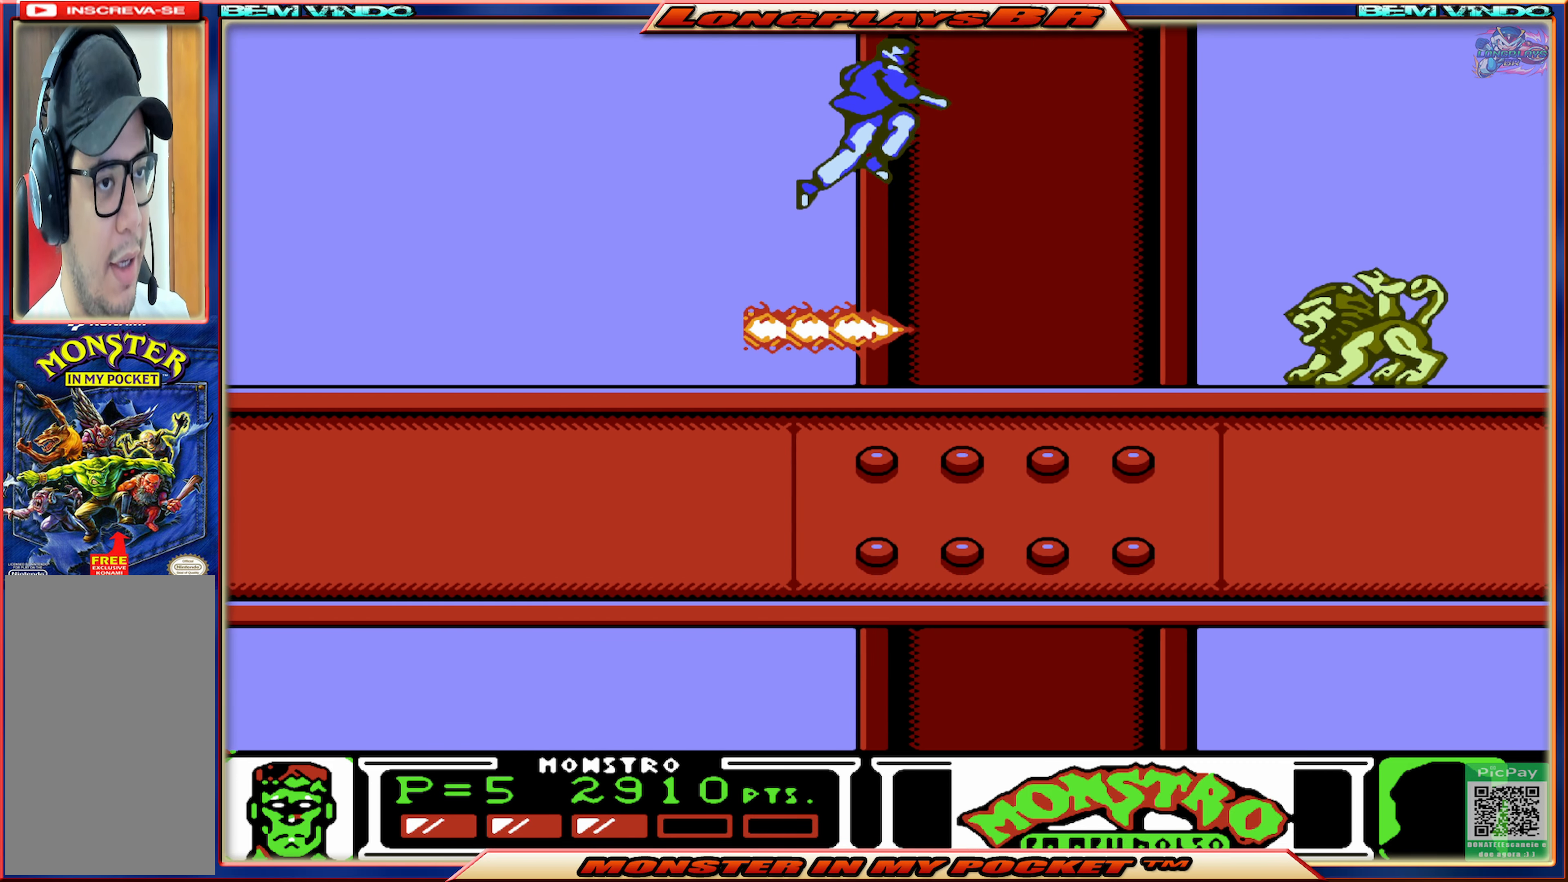
{"buttons": ["X", "DPAD_RIGHT"], "events": [[33, "DPAD_RIGHT", "down"], [417, "X", "down"]]}
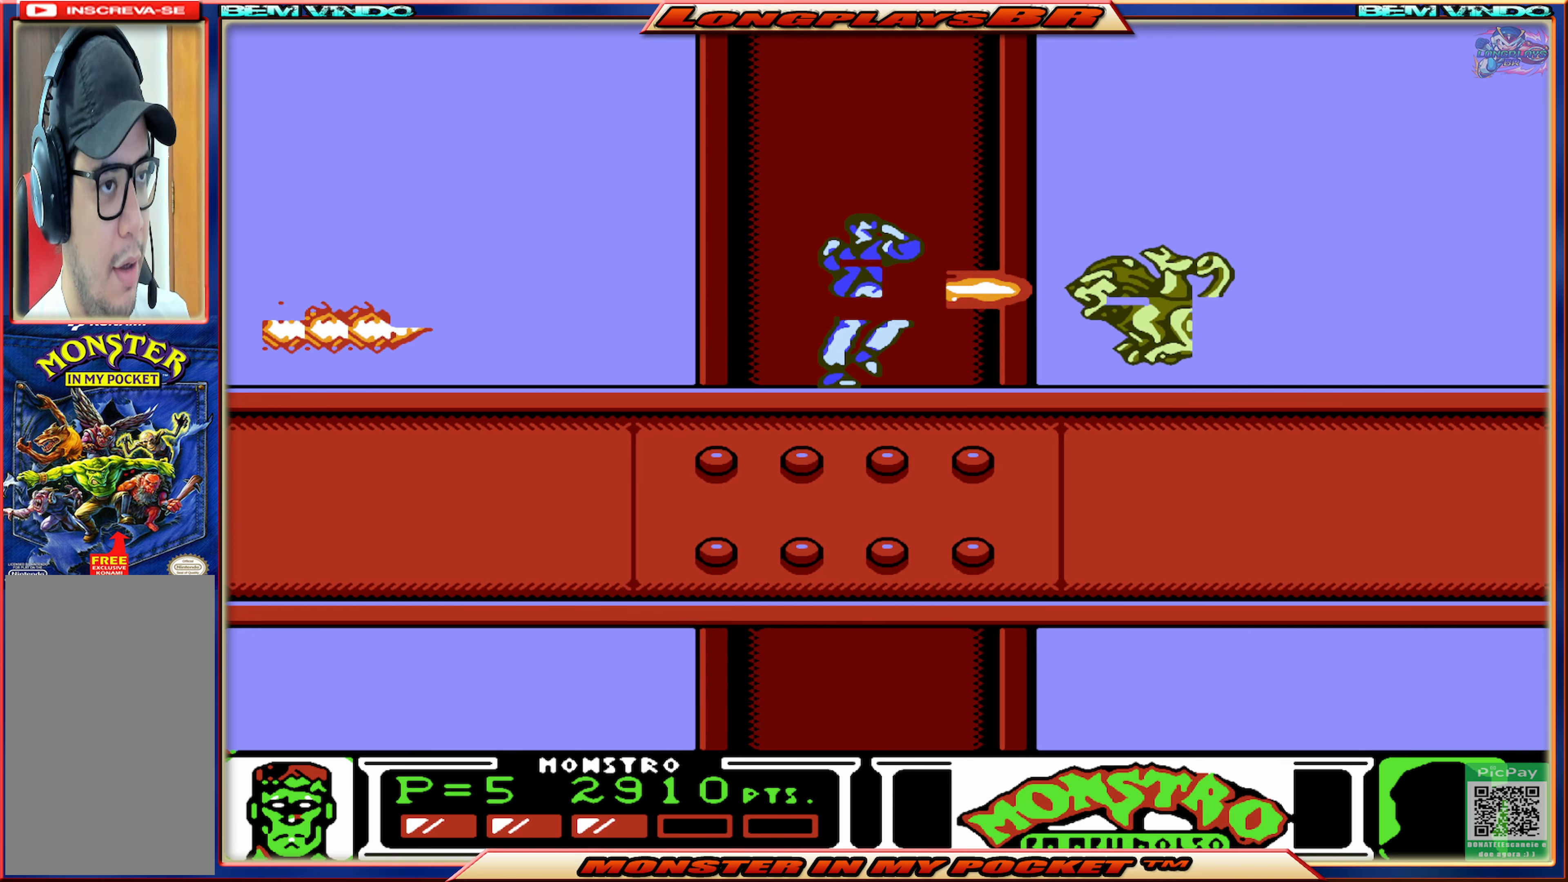
{"buttons": ["DPAD_RIGHT"], "events": [[33, "X", "up"], [83, "DPAD_RIGHT", "up"], [167, "X", "down"], [250, "X", "up"], [367, "DPAD_RIGHT", "down"]]}